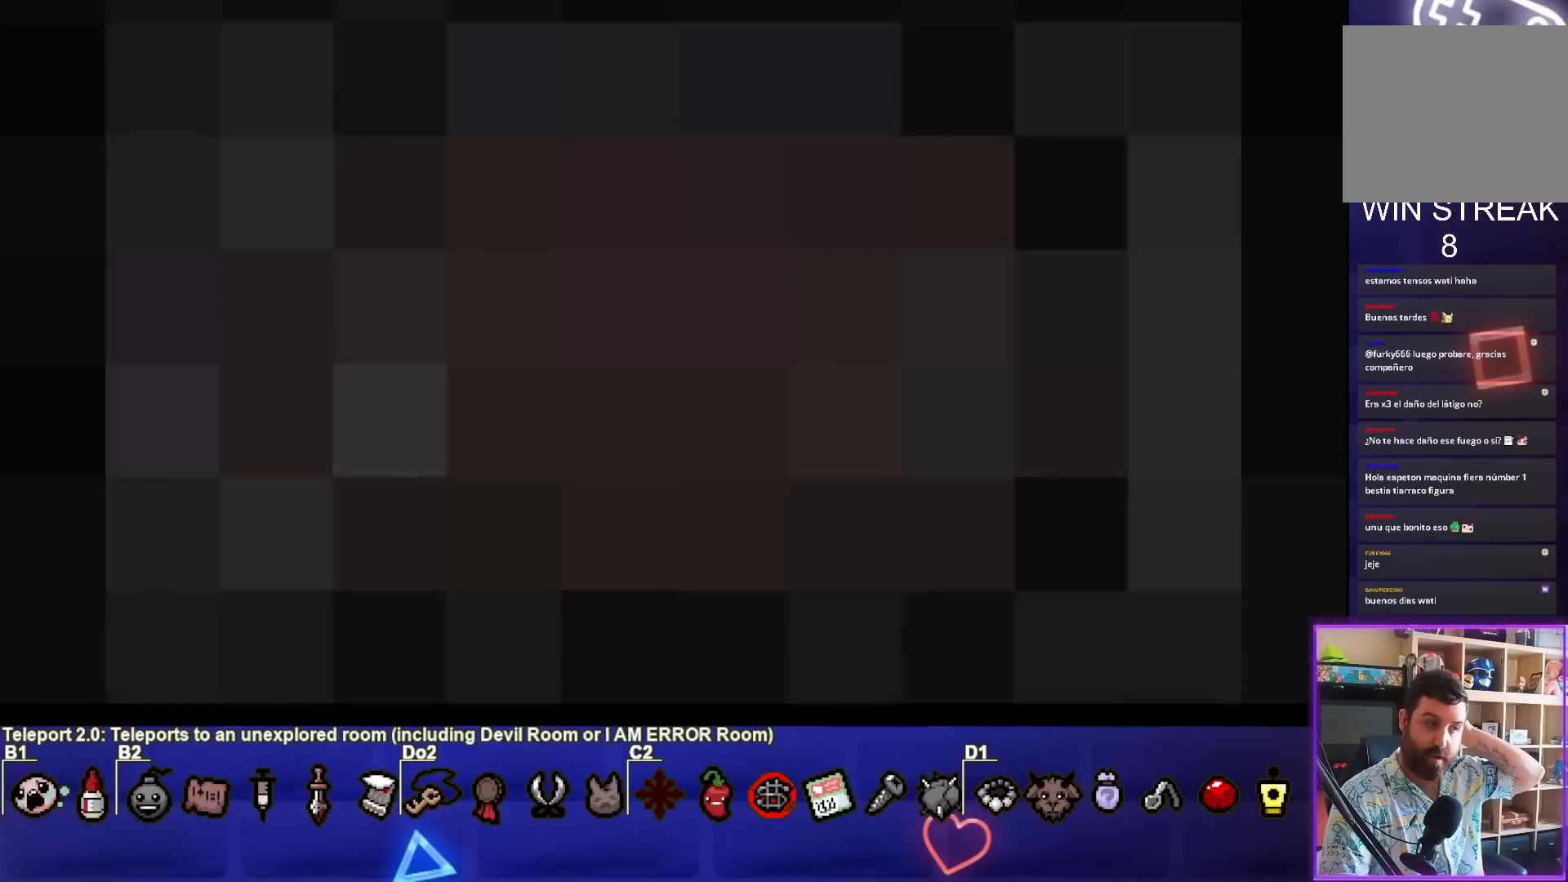
Gameplay with a controller (PlayStation layout); each line is a JSON object with the inputs held at the frame after it. "events" lists button and stick changes between this image and that frame as [ms after this image, input, new state], when the widget could be followed in between.
{"buttons": [], "left_stick": "center", "right_stick": "center", "events": []}
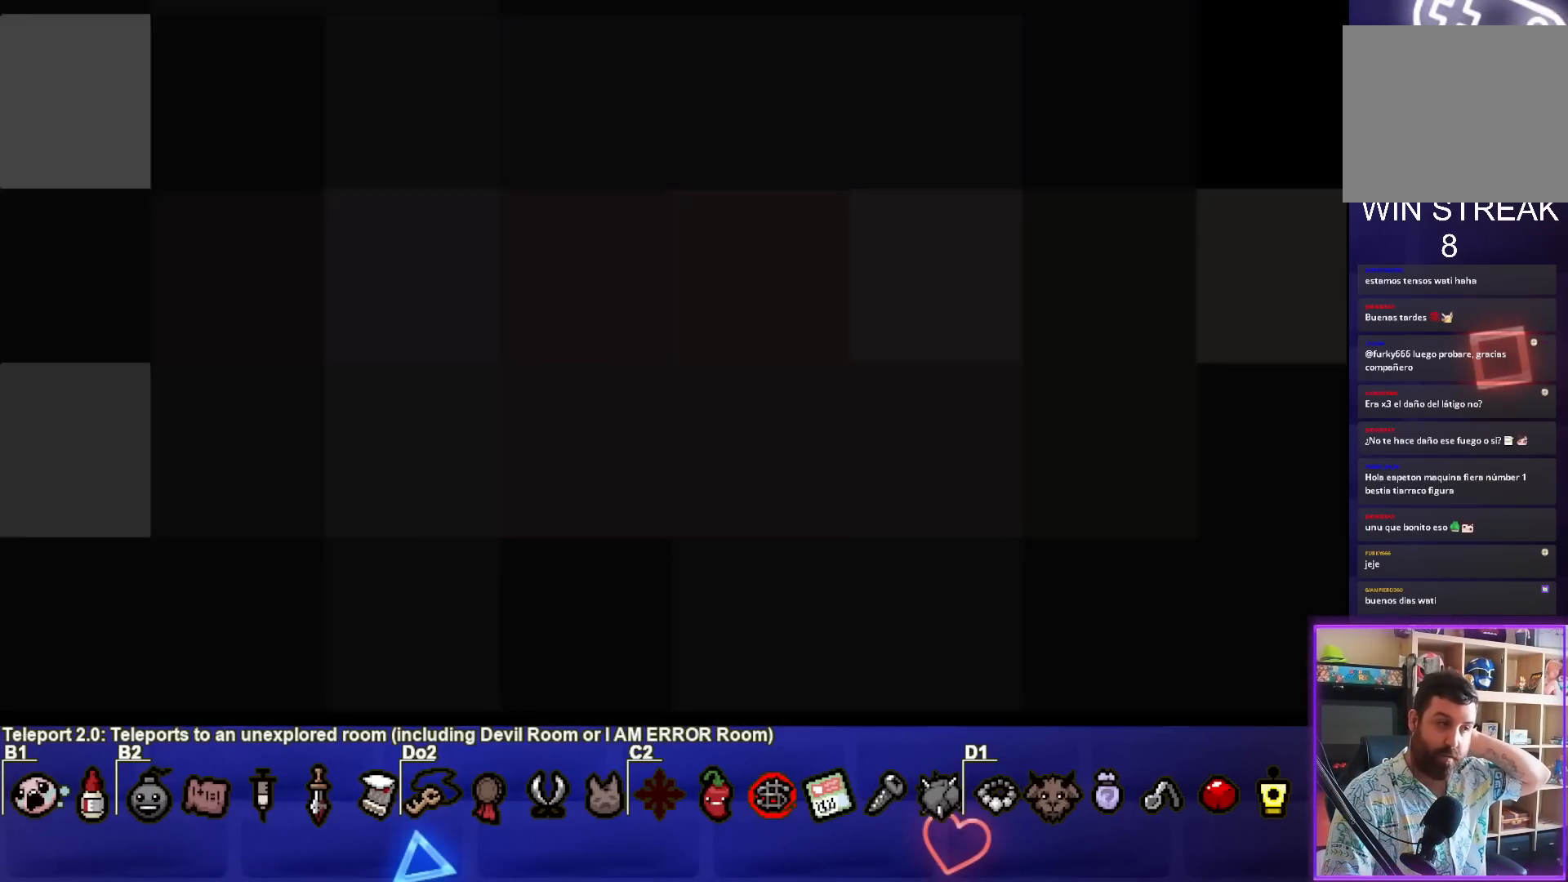
{"buttons": [], "left_stick": "center", "right_stick": "center", "events": []}
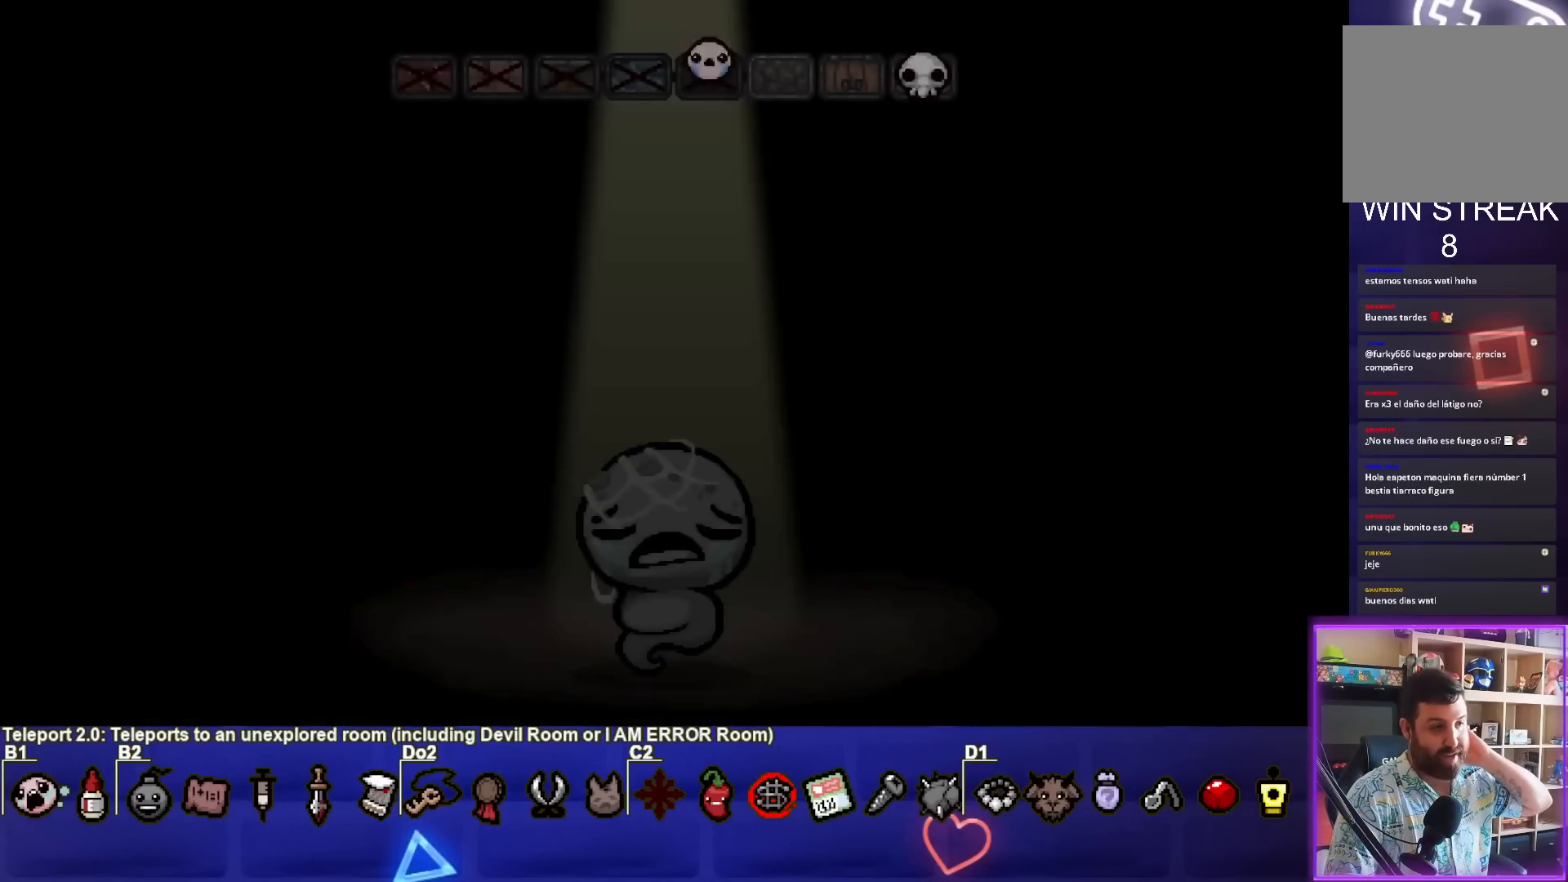
{"buttons": ["CROSS"], "left_stick": "center", "right_stick": "center", "events": [[417, "CROSS", "down"]]}
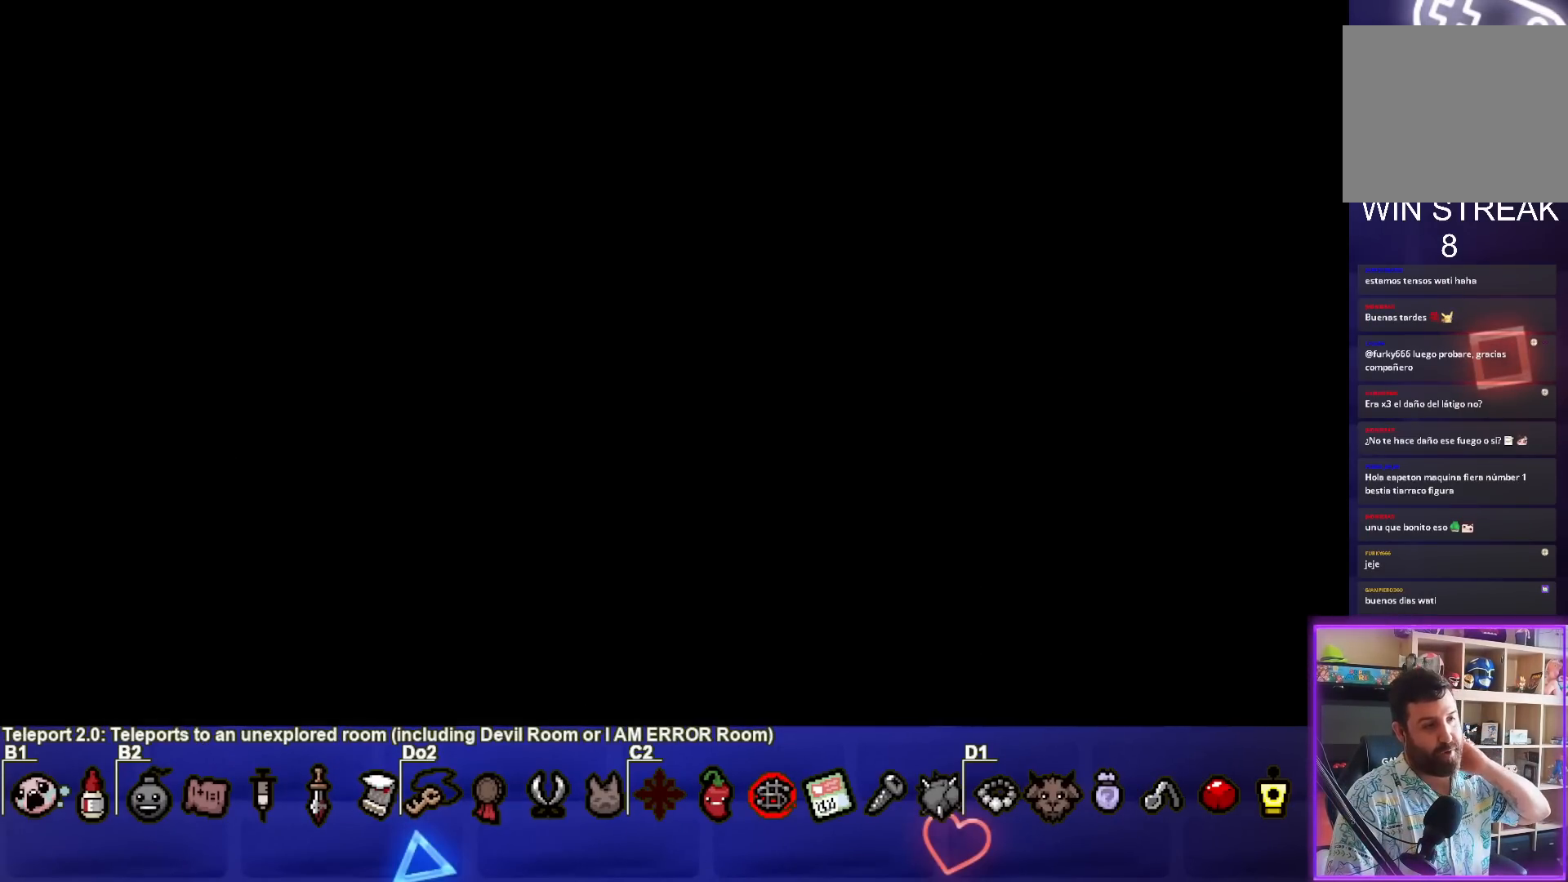
{"buttons": [], "left_stick": "center", "right_stick": "center", "events": [[117, "CROSS", "up"]]}
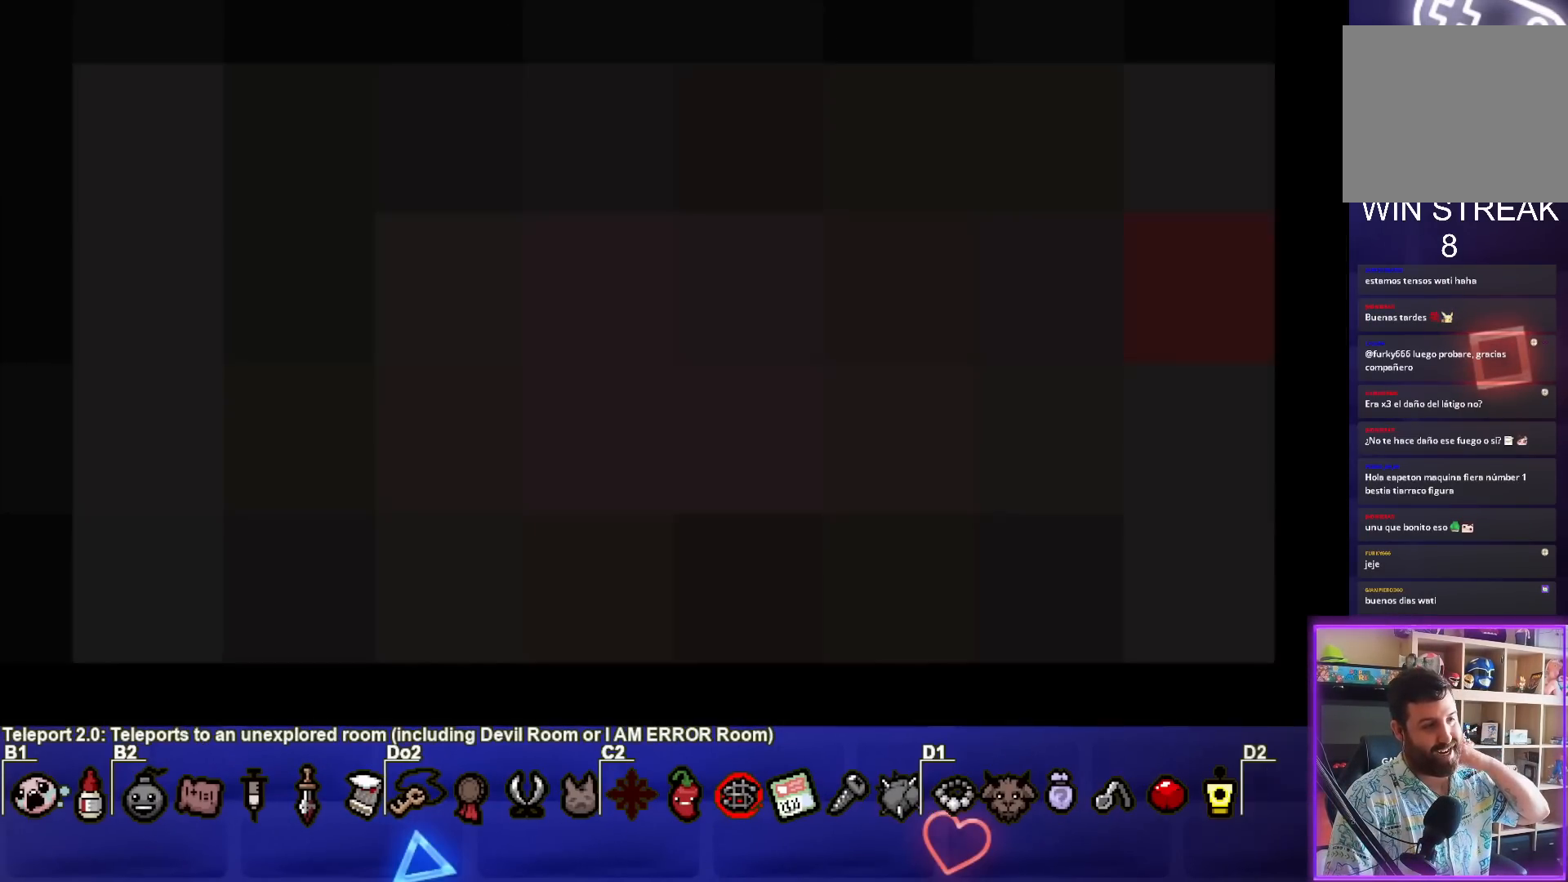
{"buttons": [], "left_stick": "center", "right_stick": "center", "events": []}
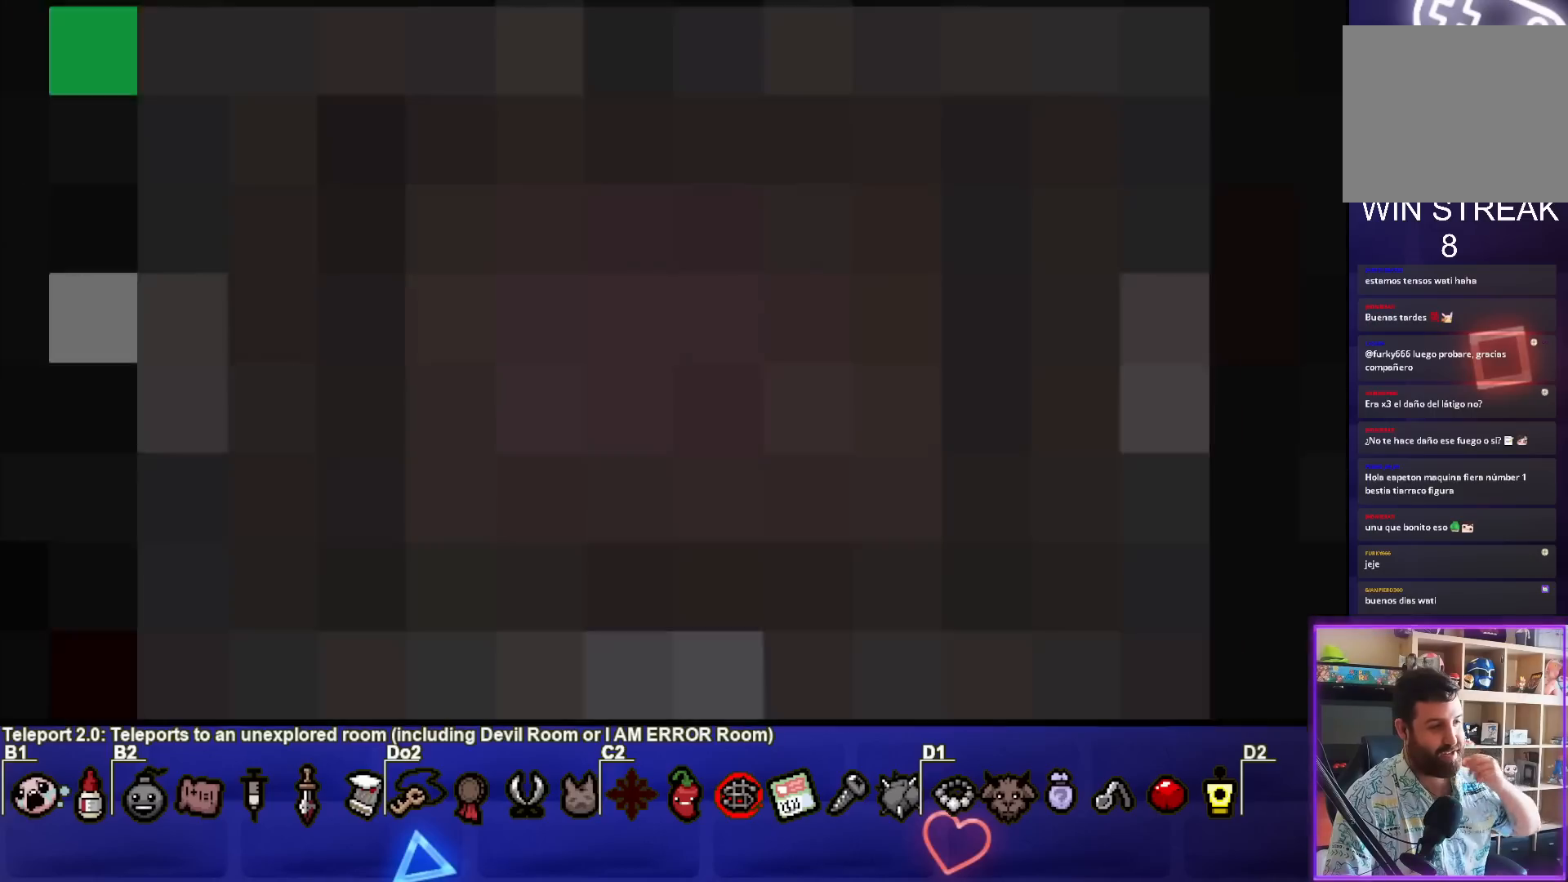
{"buttons": [], "left_stick": "center", "right_stick": "center", "events": []}
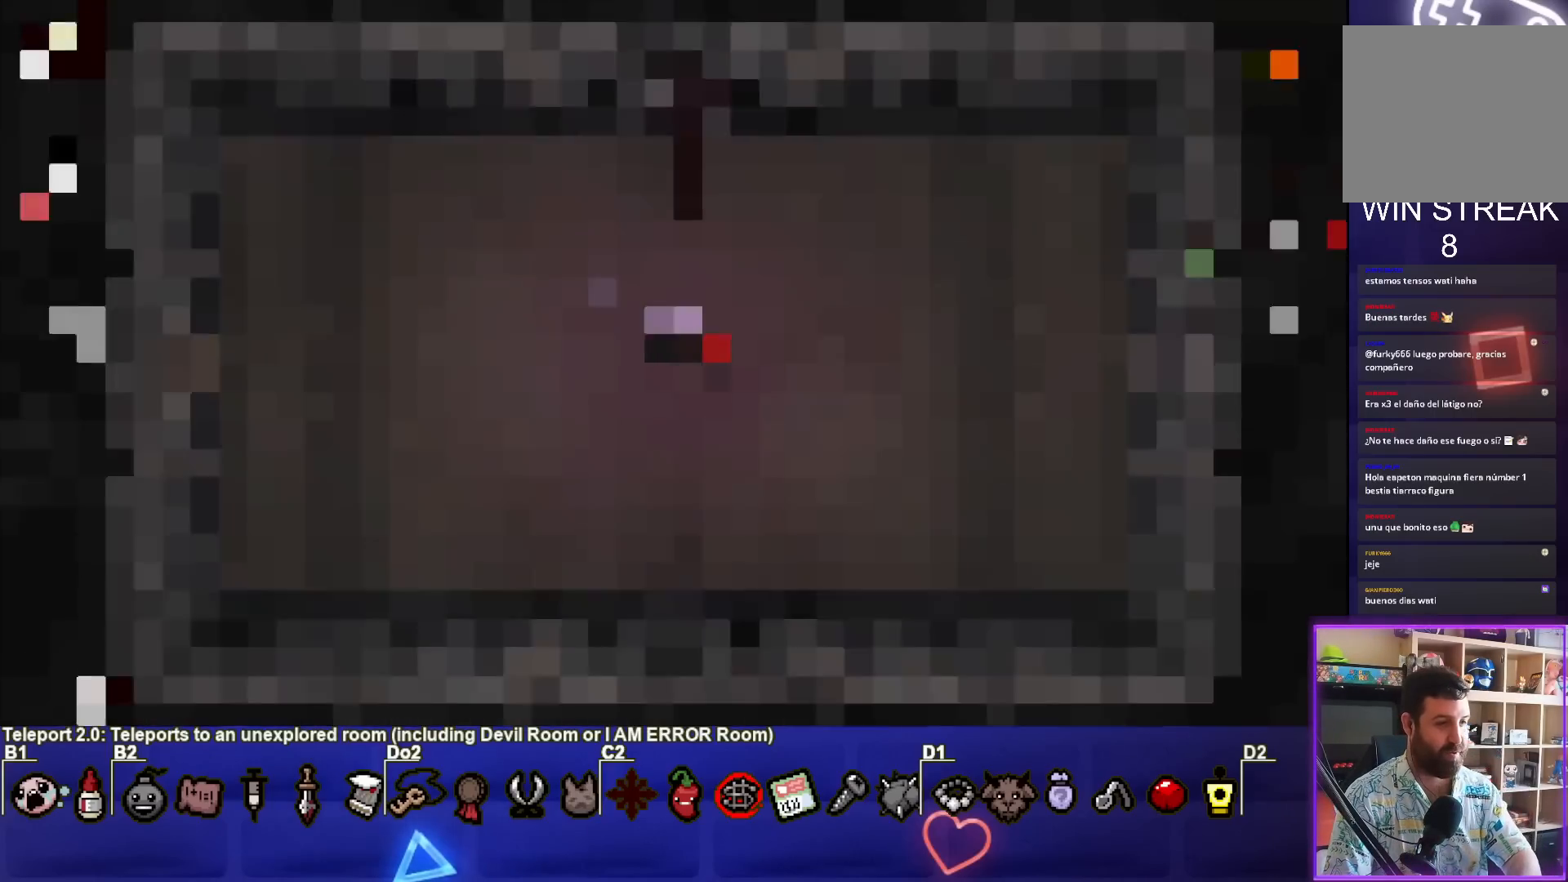
{"buttons": [], "left_stick": "center", "right_stick": "center", "events": []}
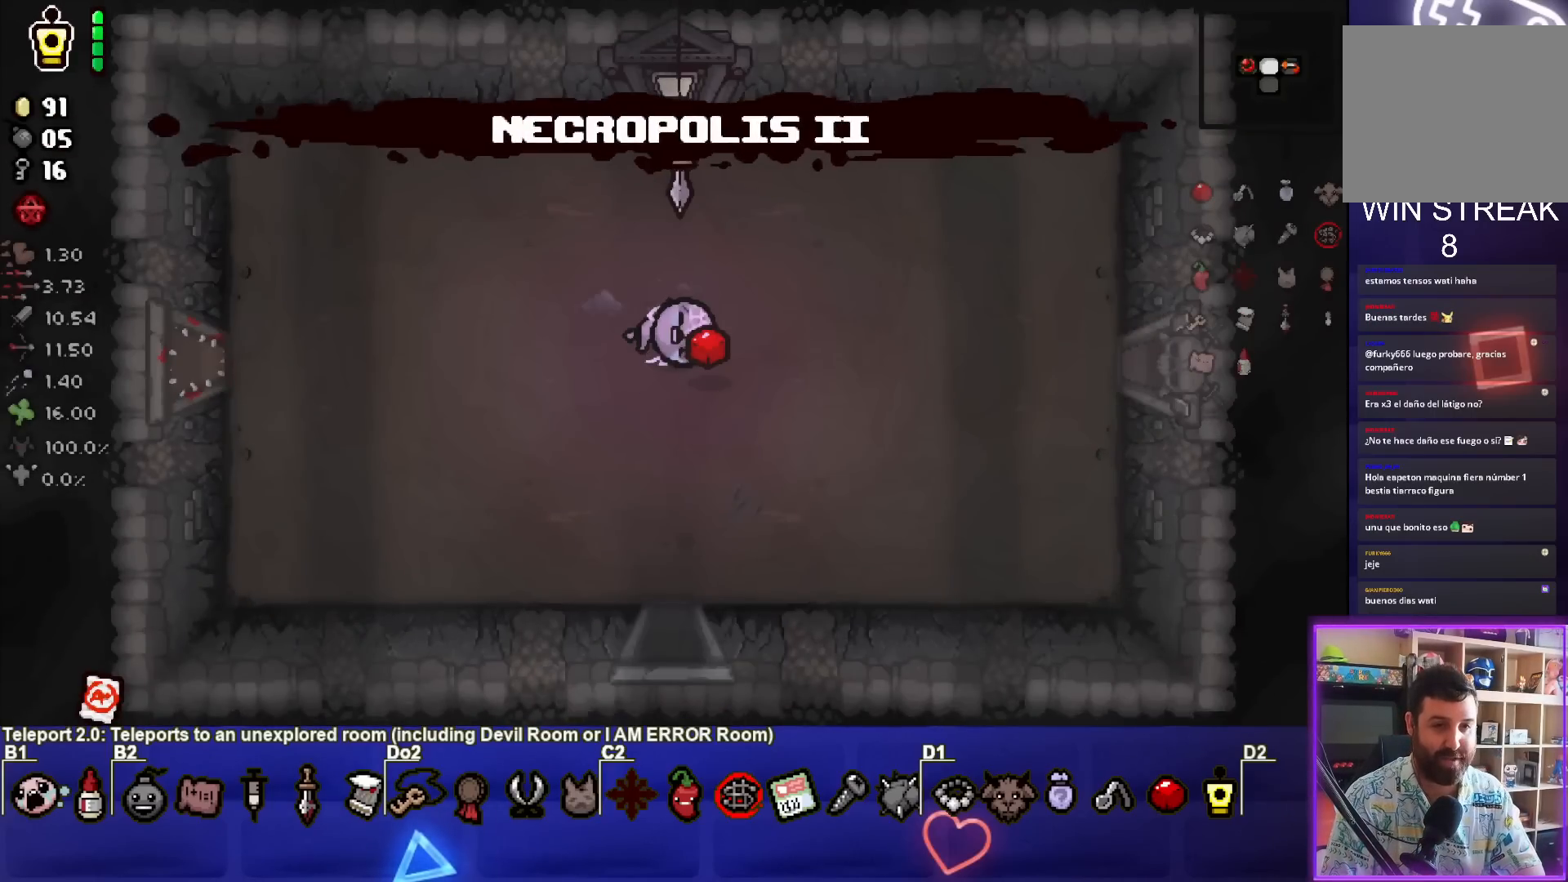
{"buttons": [], "left_stick": "center", "right_stick": "center", "events": []}
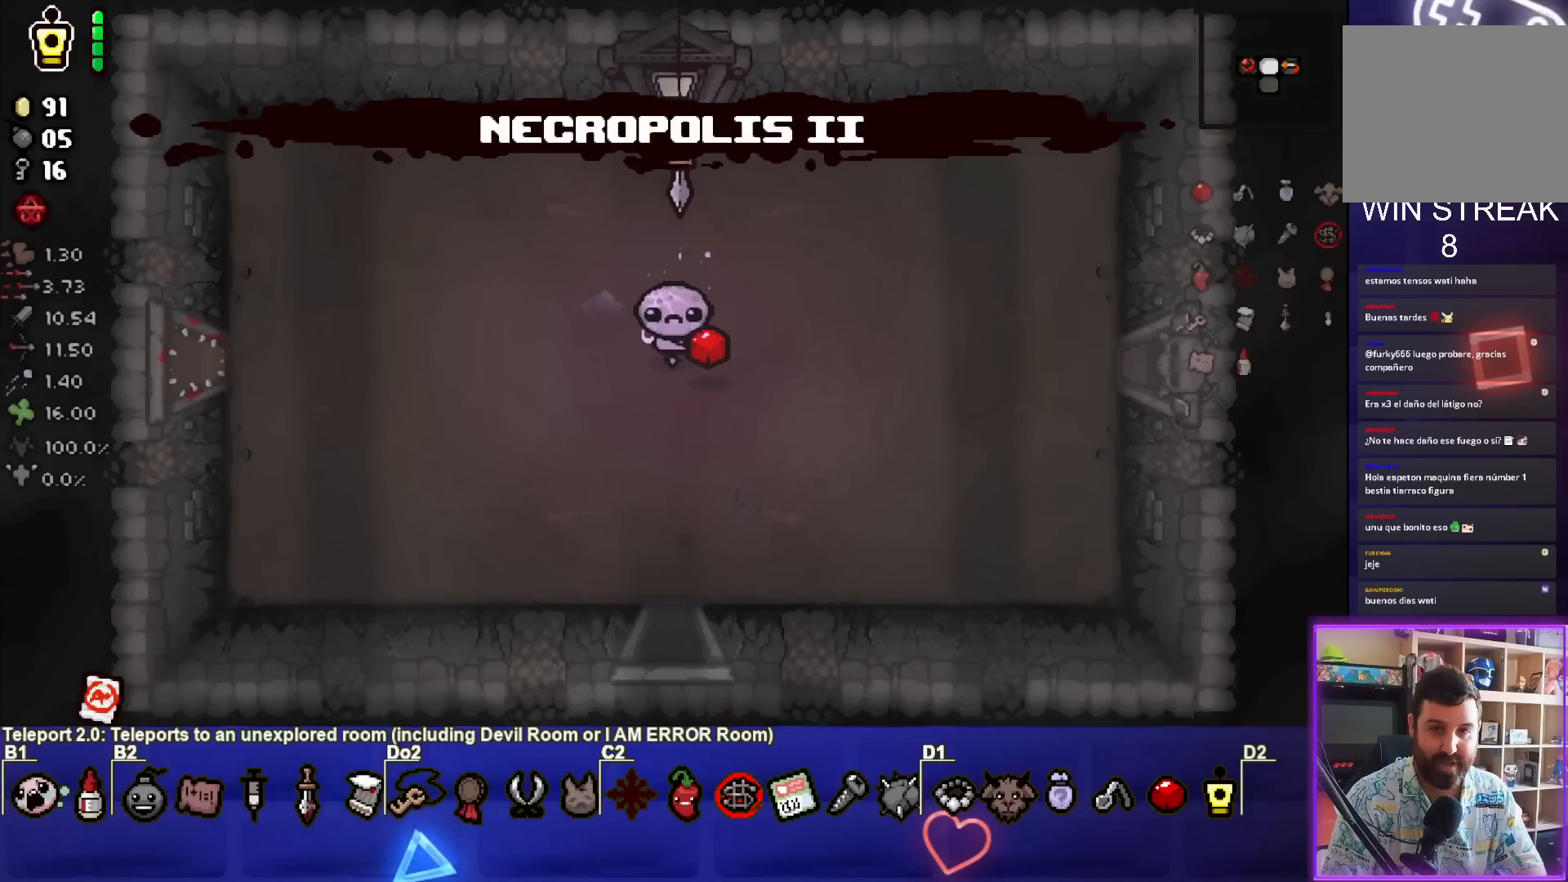
{"buttons": [], "left_stick": "center", "right_stick": "center", "events": []}
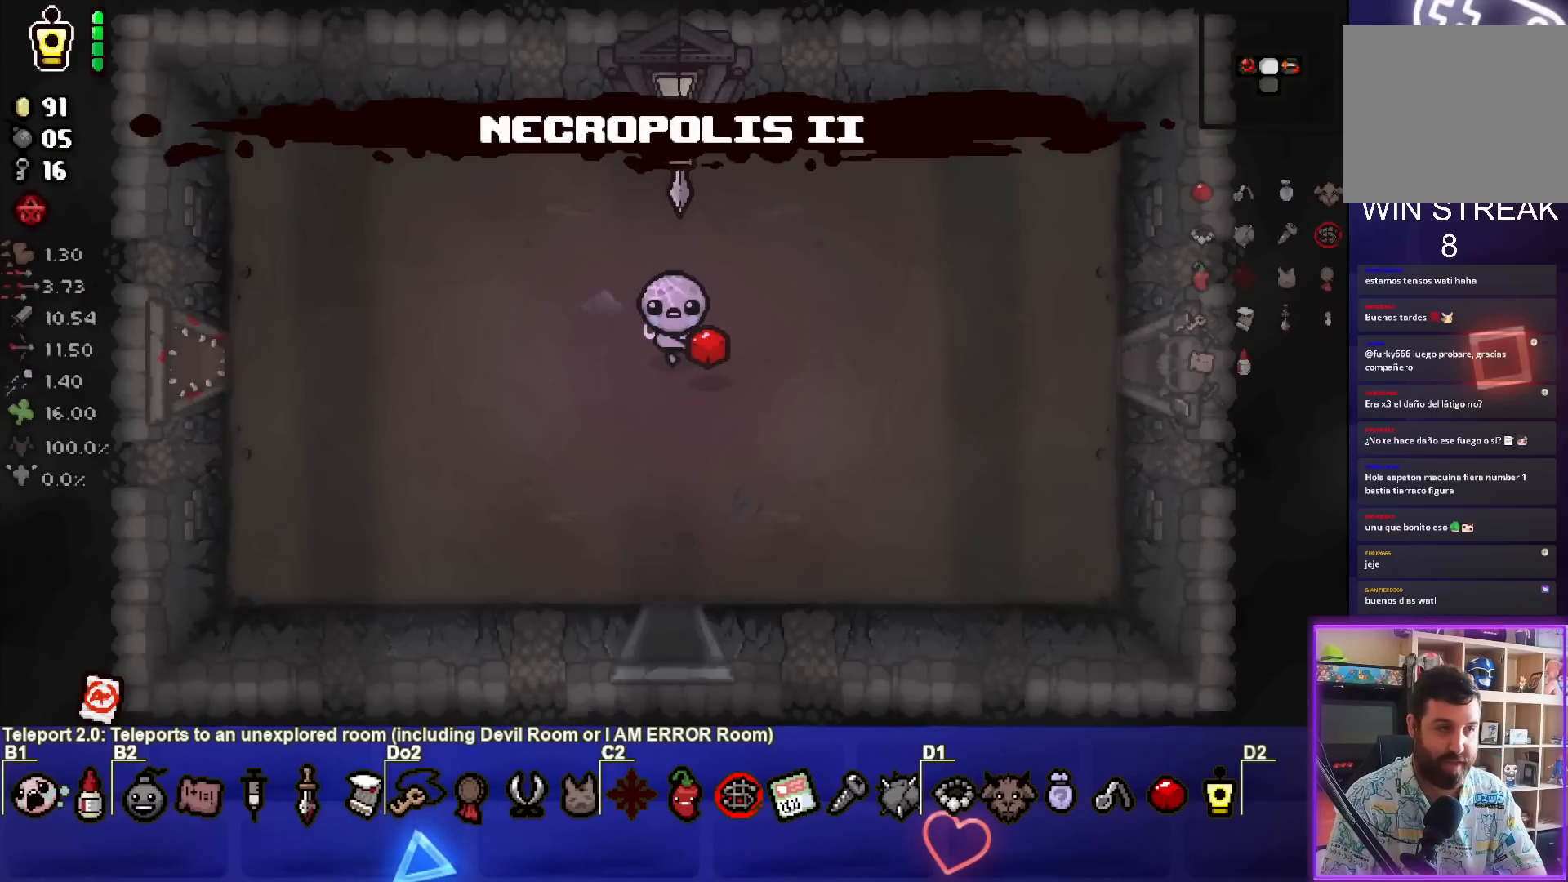
{"buttons": [], "left_stick": "center", "right_stick": "center", "events": []}
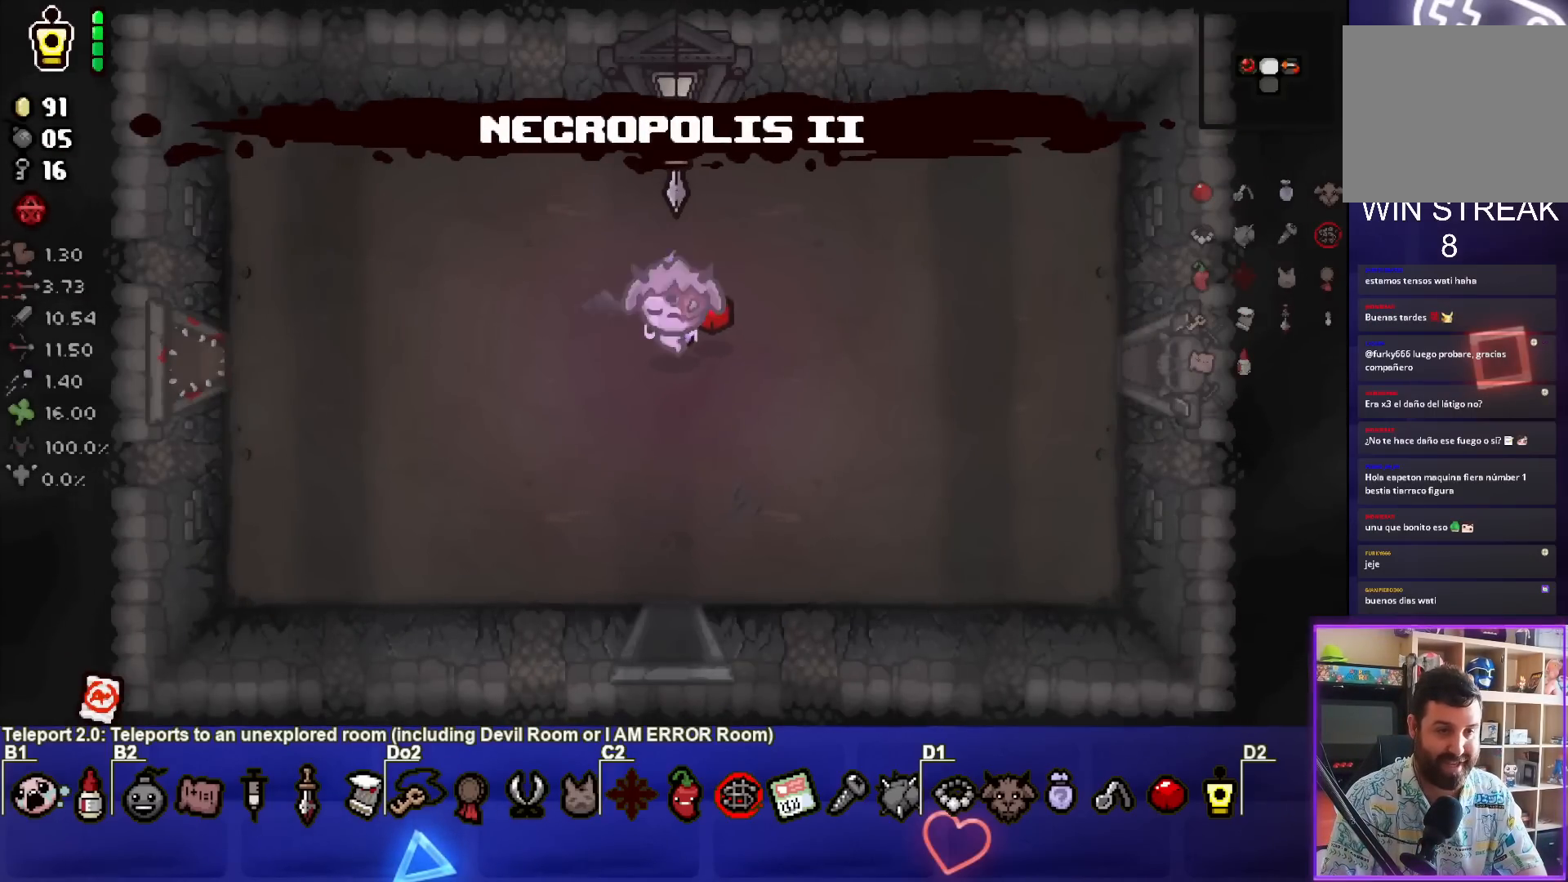
{"buttons": [], "left_stick": "right", "right_stick": "center", "events": [[350, "left_stick", "right"]]}
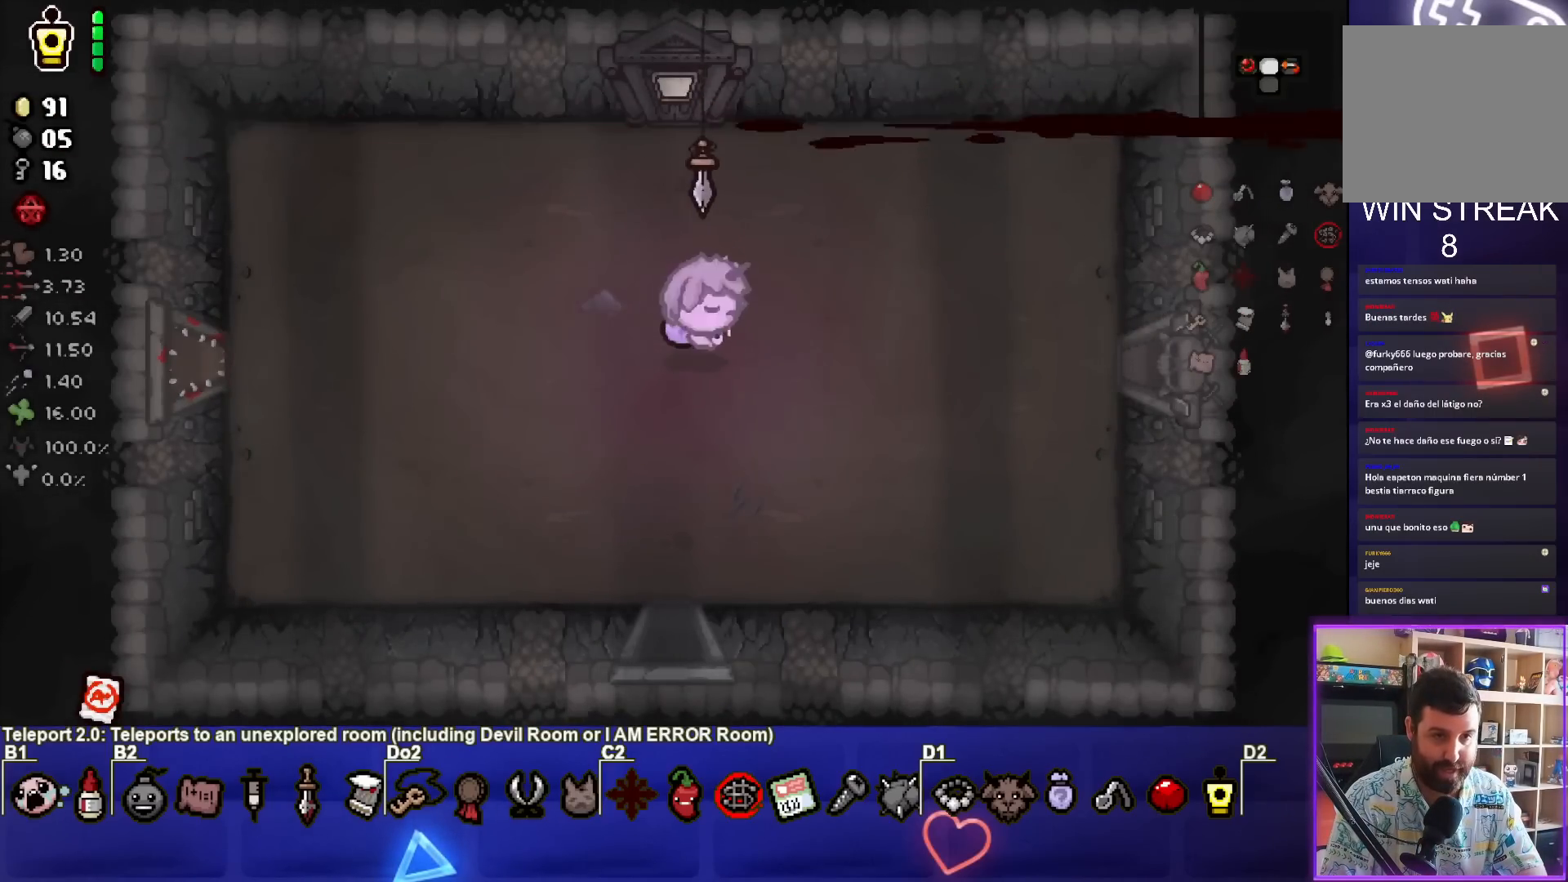
{"buttons": [], "left_stick": "right", "right_stick": "center", "events": []}
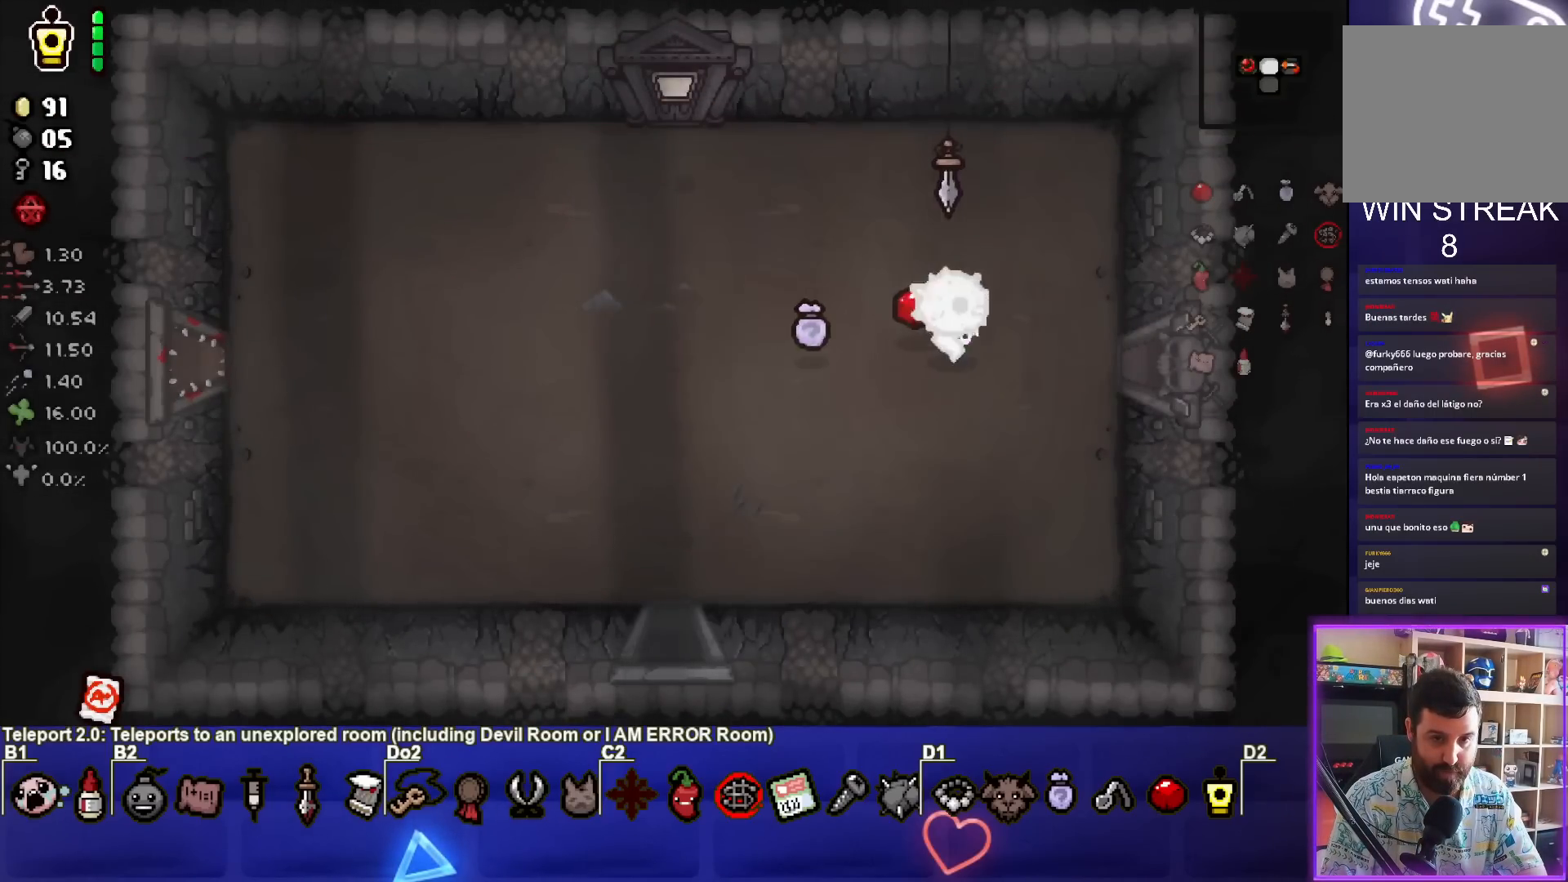
{"buttons": [], "left_stick": "center", "right_stick": "center", "events": [[450, "left_stick", "center"]]}
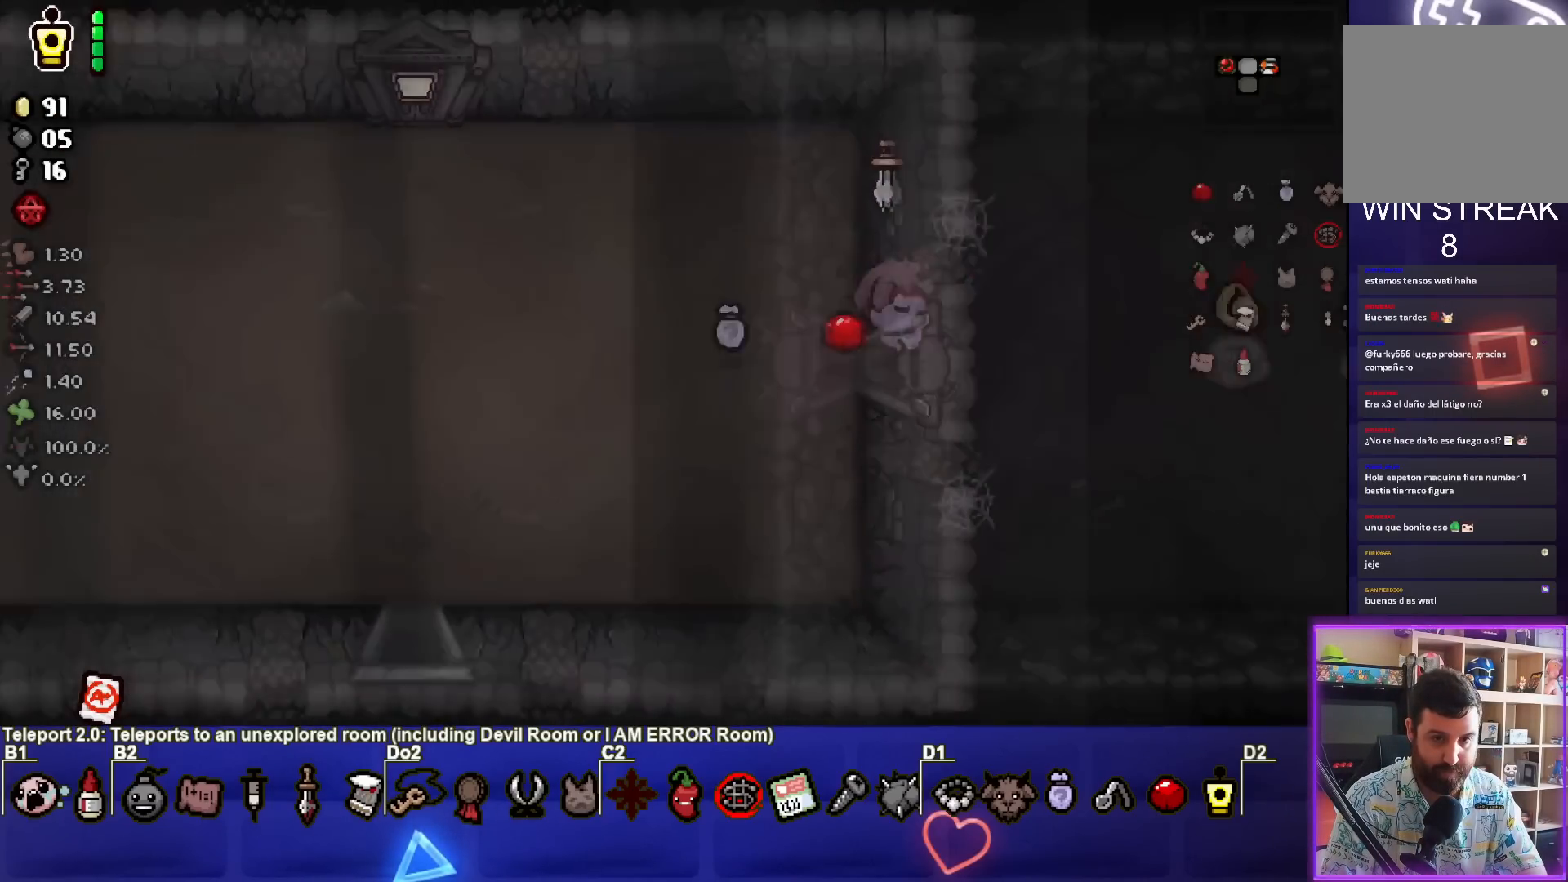
{"buttons": [], "left_stick": "center", "right_stick": "center", "events": []}
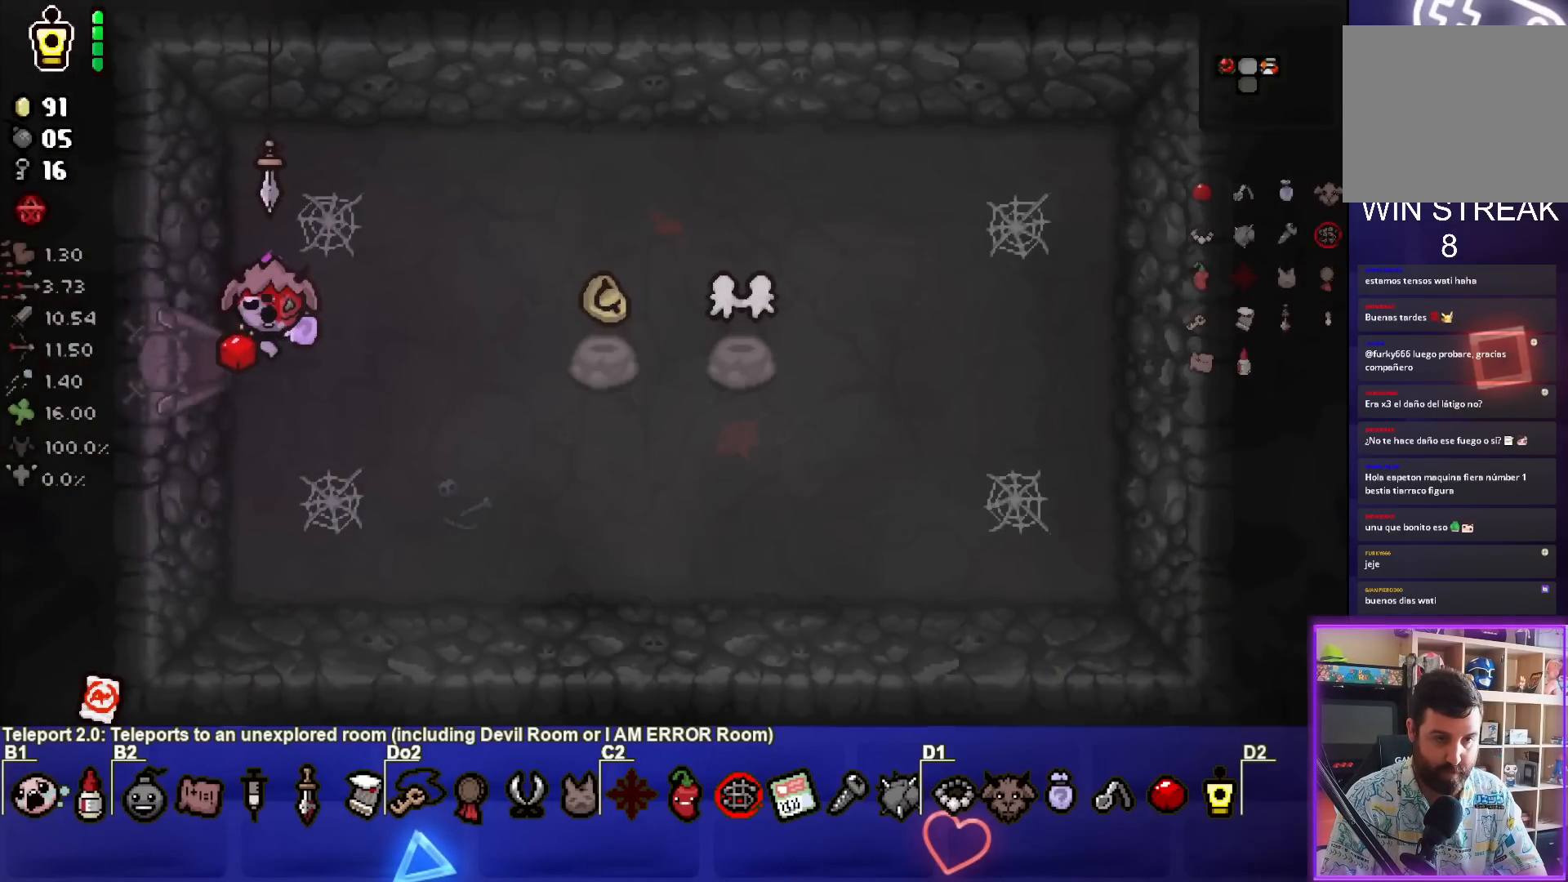
{"buttons": [], "left_stick": "left", "right_stick": "center", "events": [[383, "left_stick", "left"]]}
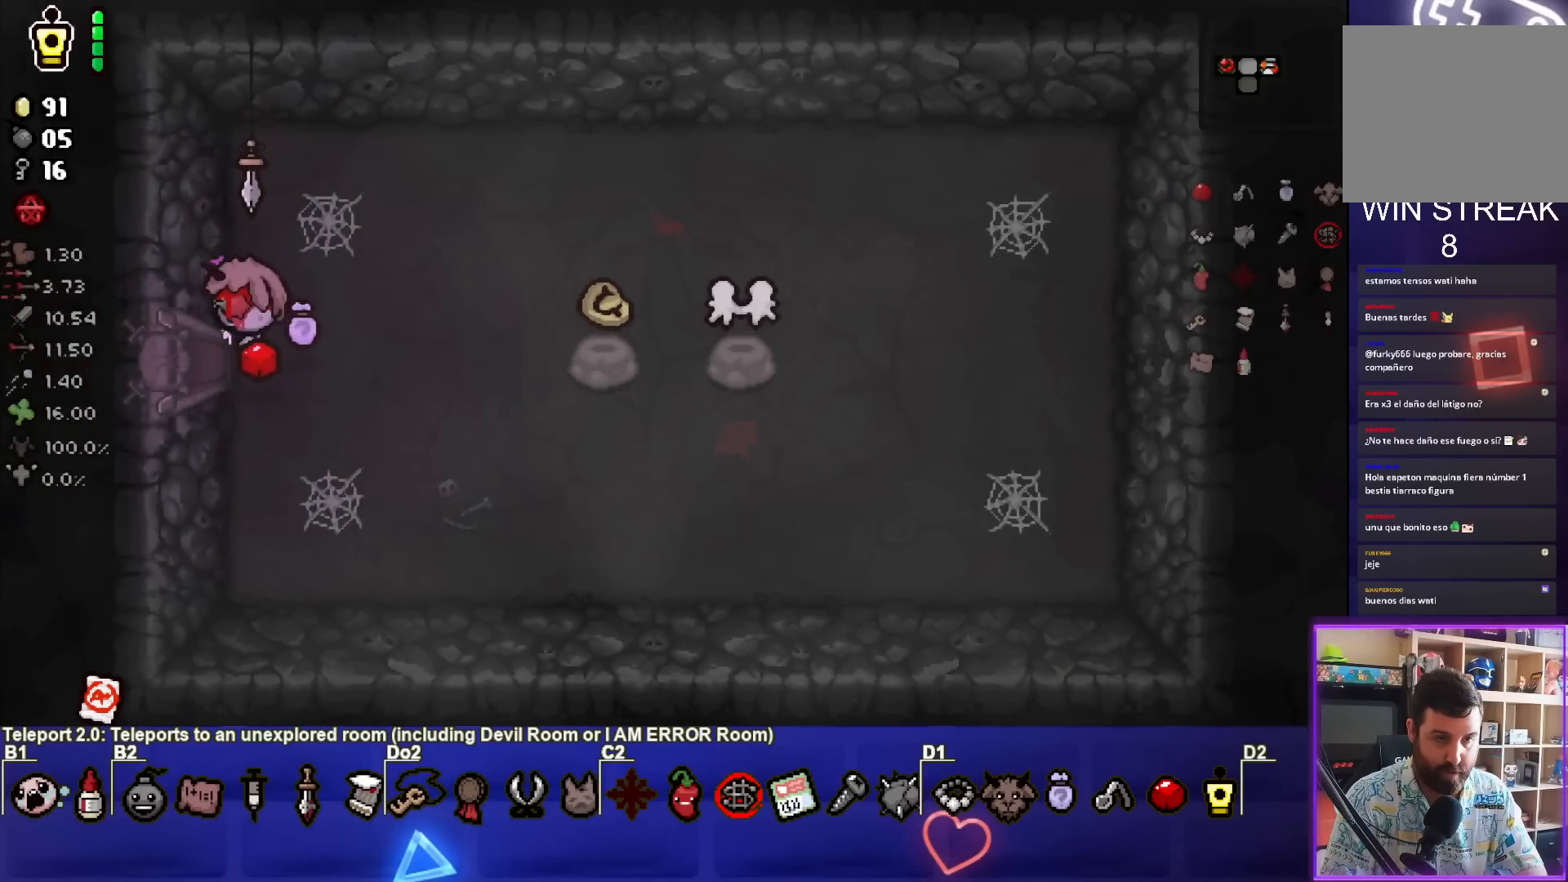
{"buttons": [], "left_stick": "left", "right_stick": "center", "events": []}
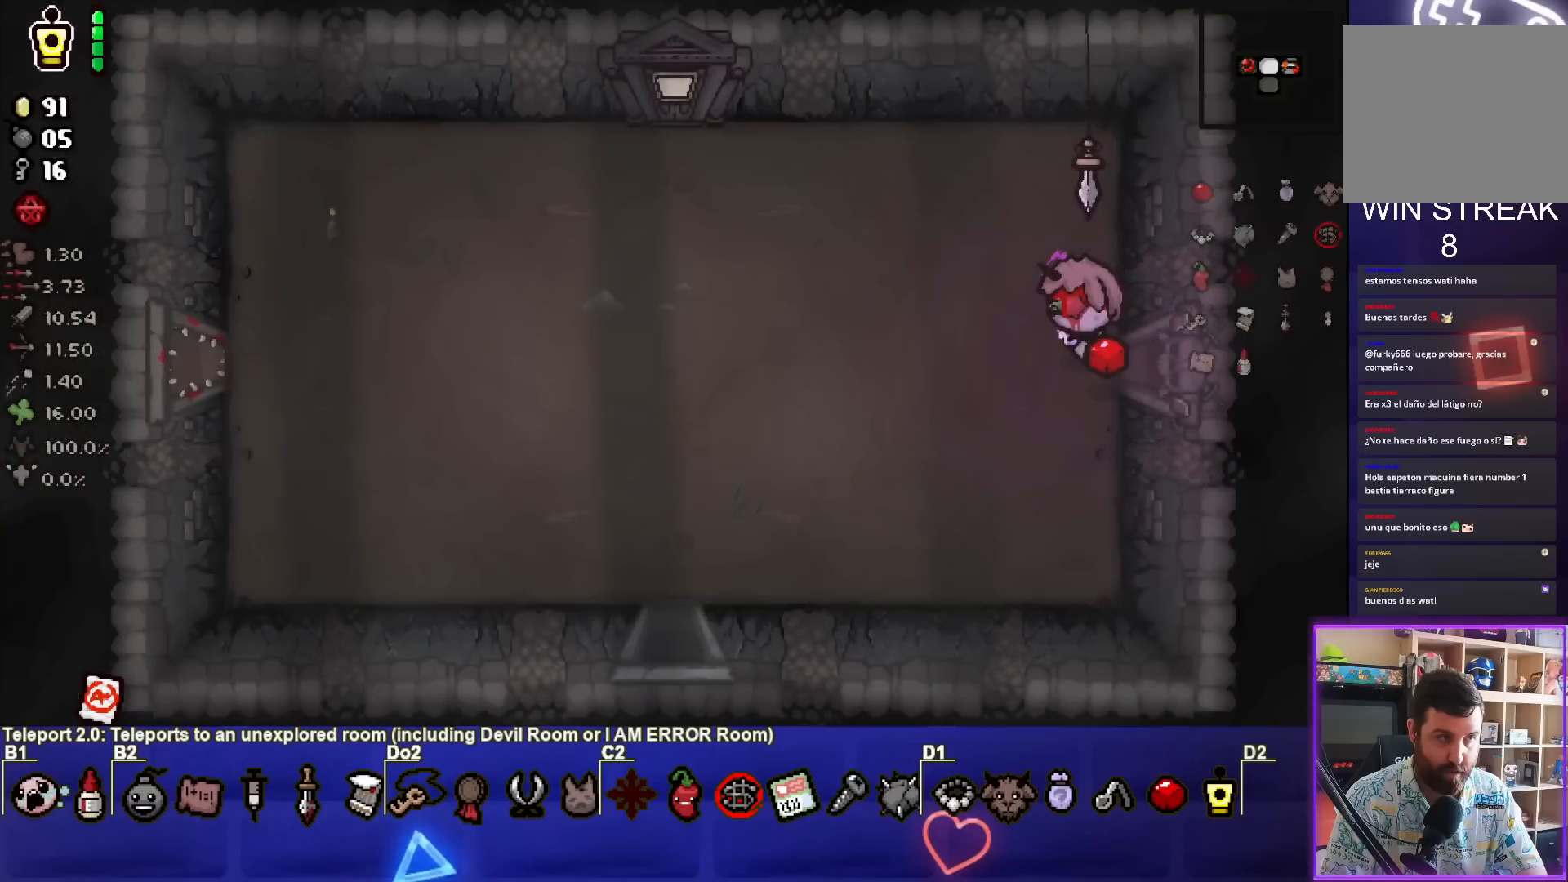
{"buttons": [], "left_stick": "center", "right_stick": "center", "events": [[233, "left_stick", "center"]]}
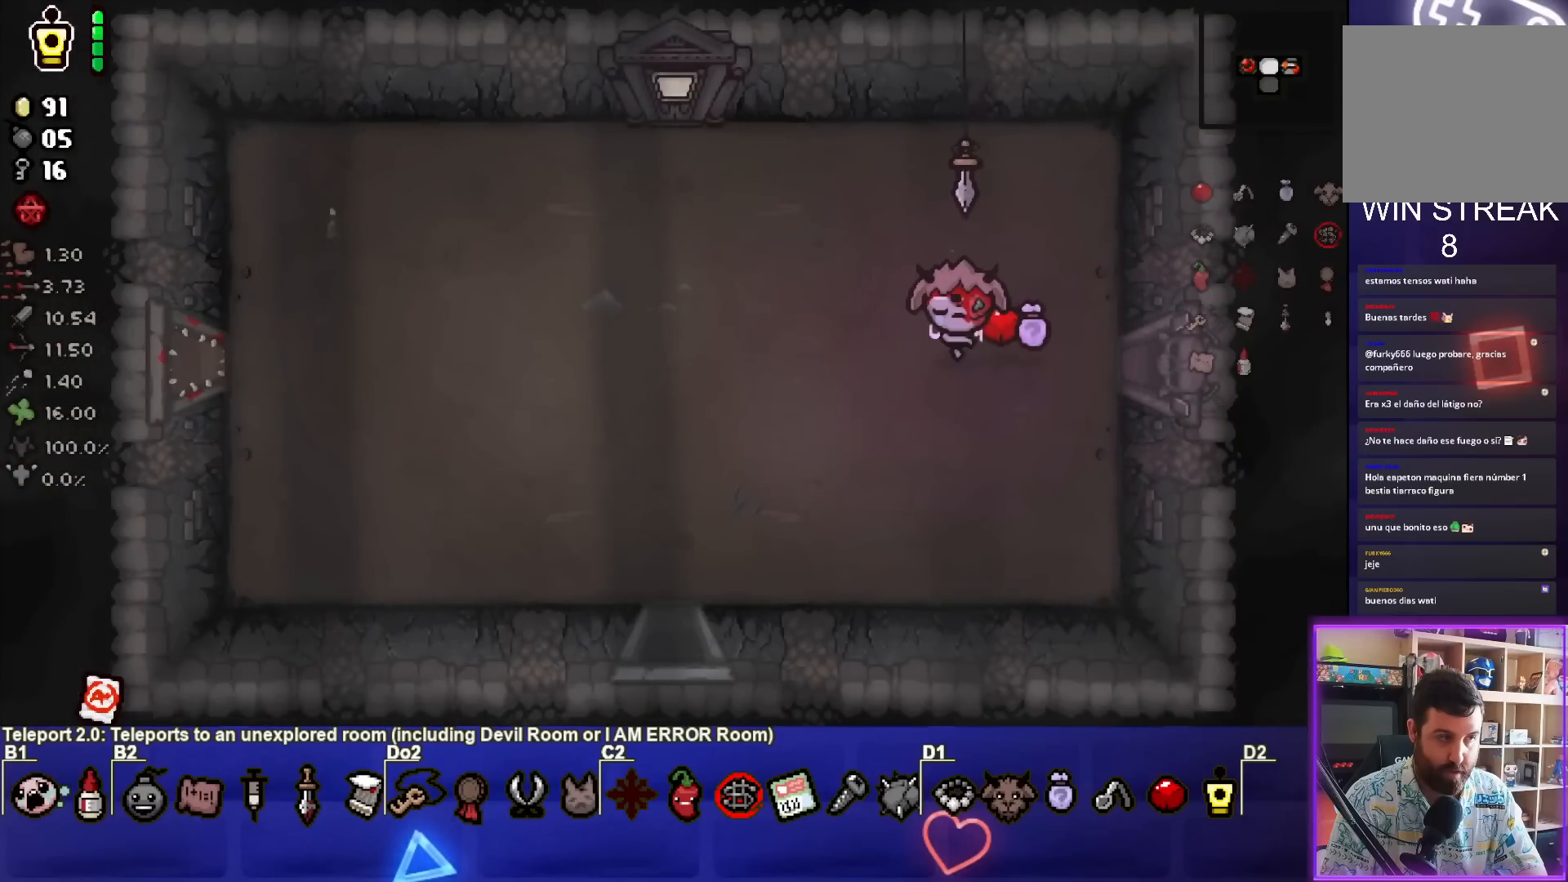
{"buttons": [], "left_stick": "center", "right_stick": "center", "events": []}
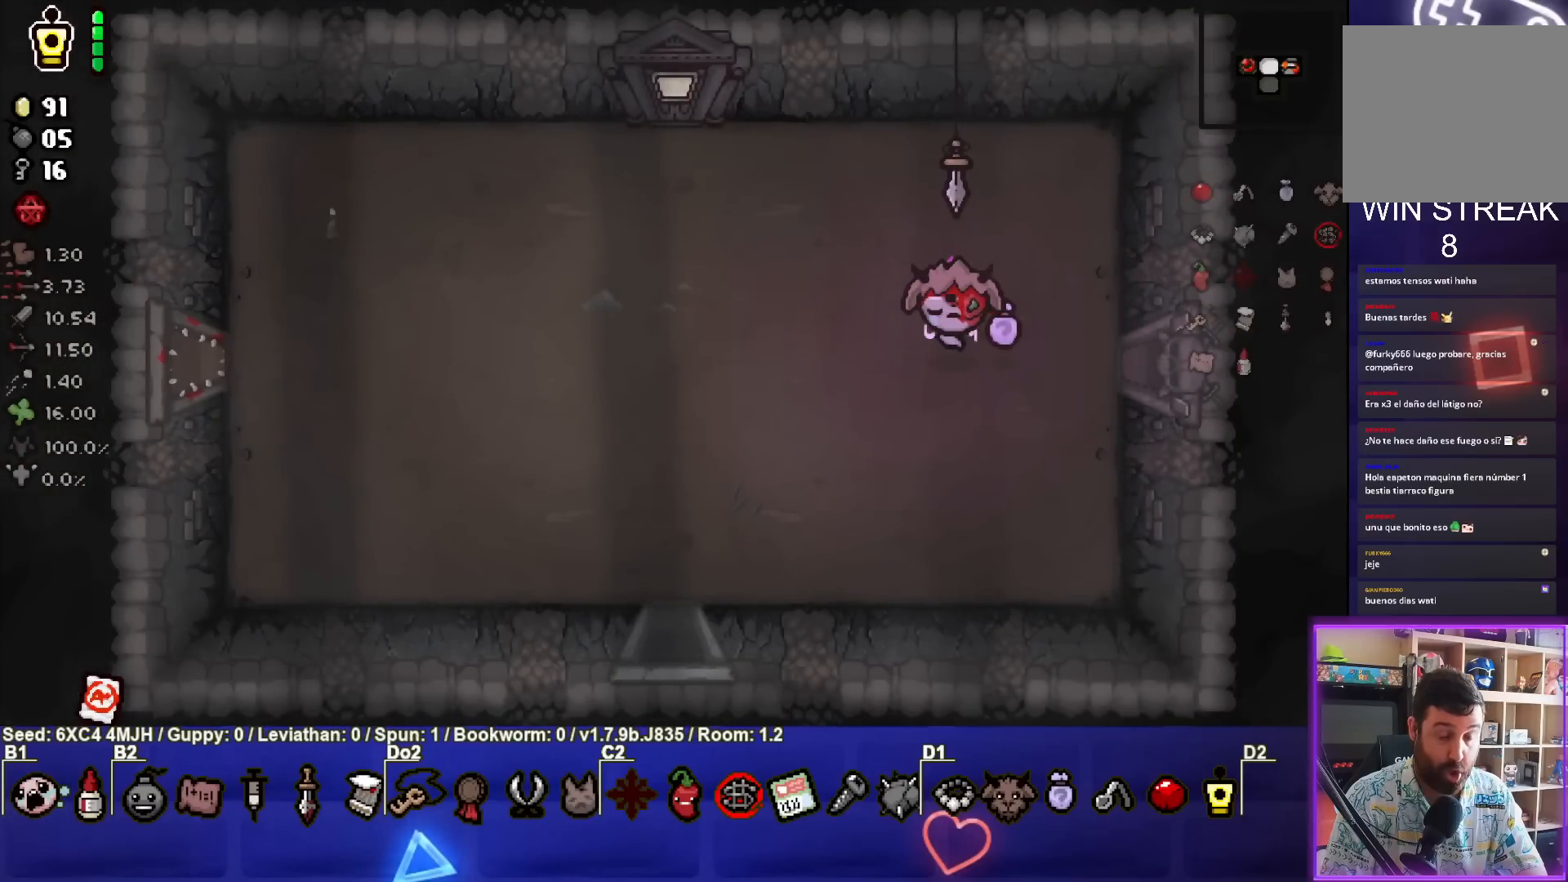
{"buttons": [], "left_stick": "center", "right_stick": "center", "events": []}
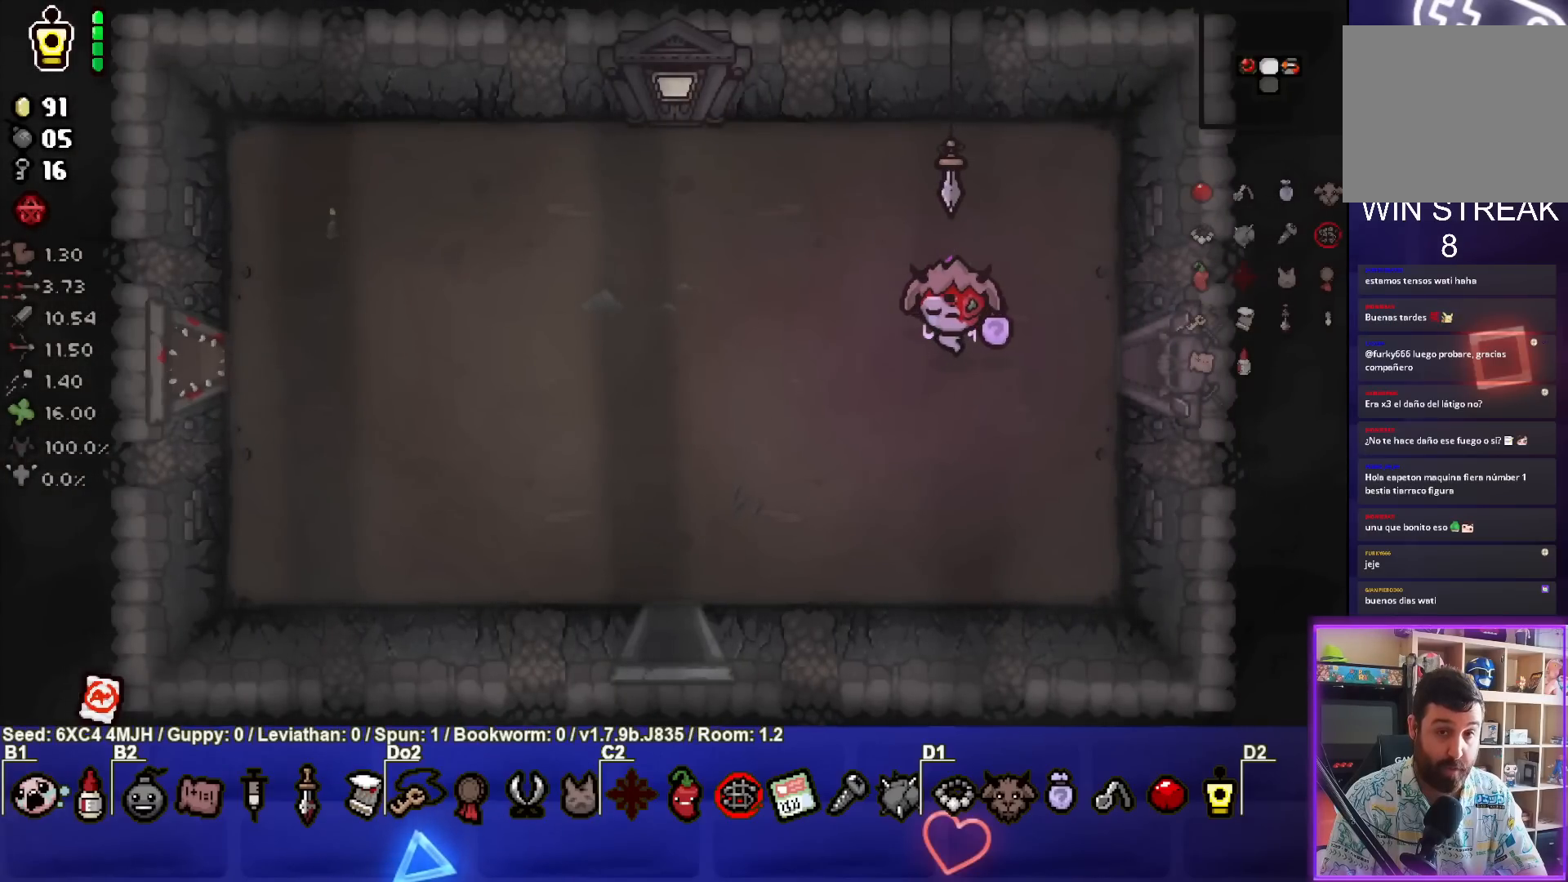
{"buttons": [], "left_stick": "center", "right_stick": "center", "events": []}
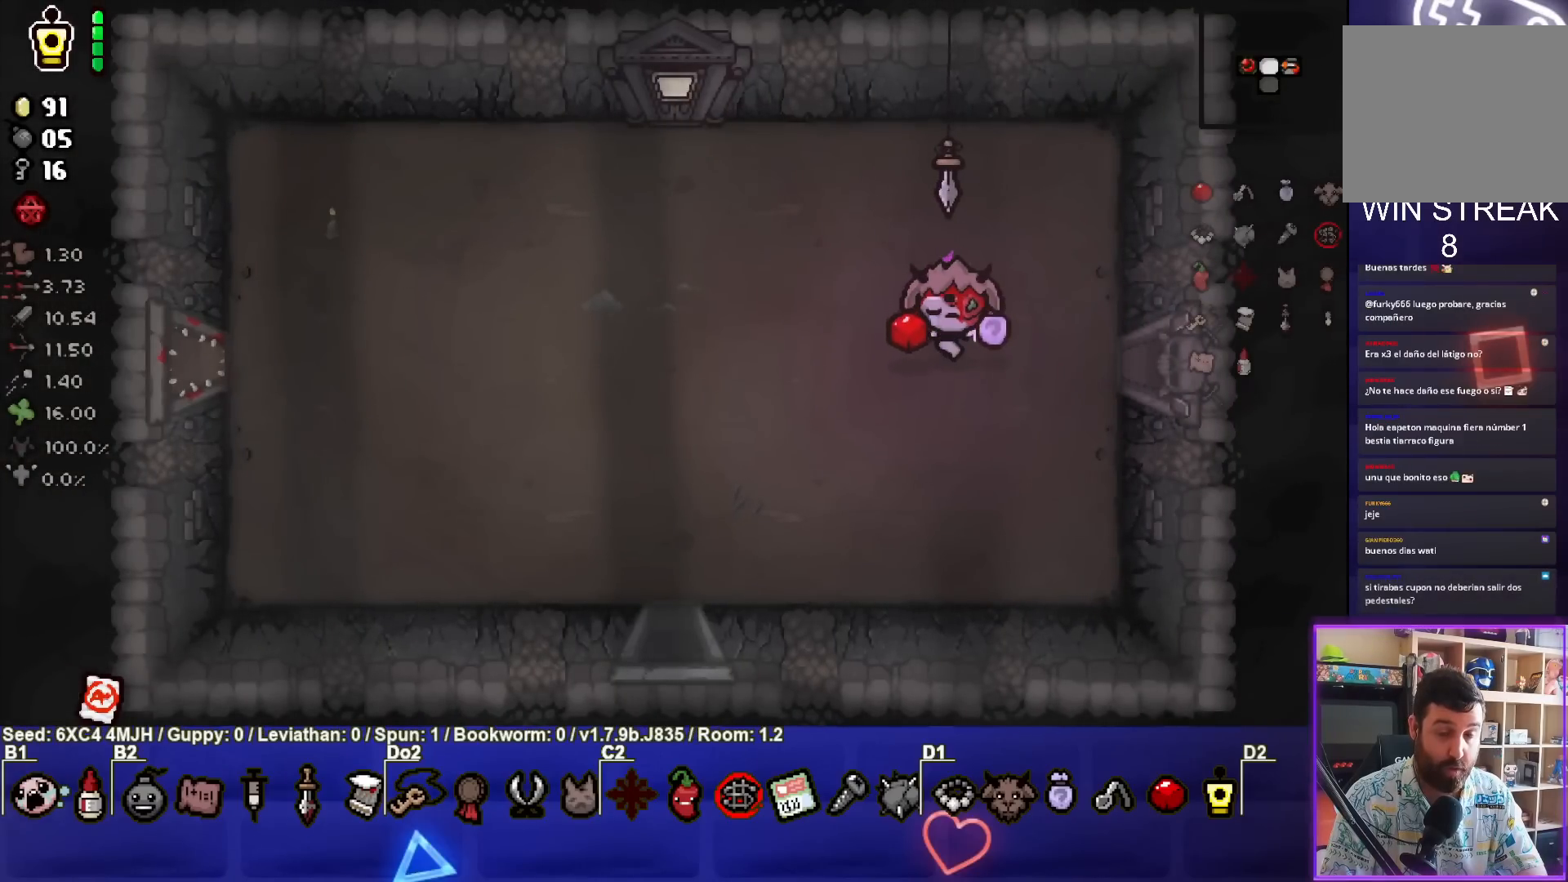
{"buttons": [], "left_stick": "left", "right_stick": "center", "events": [[333, "left_stick", "left"]]}
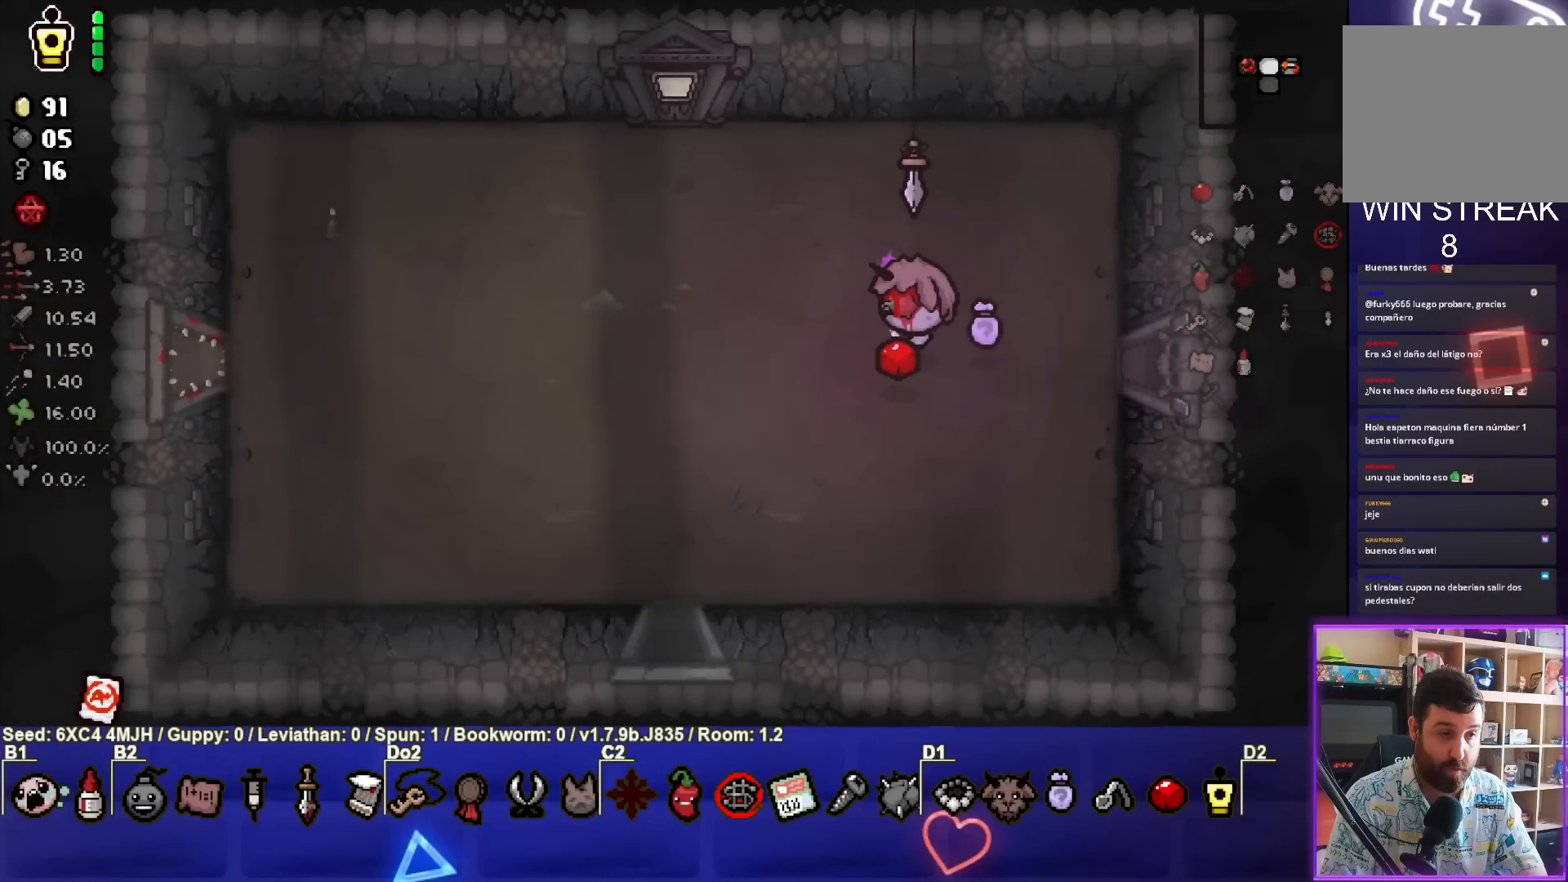
{"buttons": [], "left_stick": "left", "right_stick": "center", "events": []}
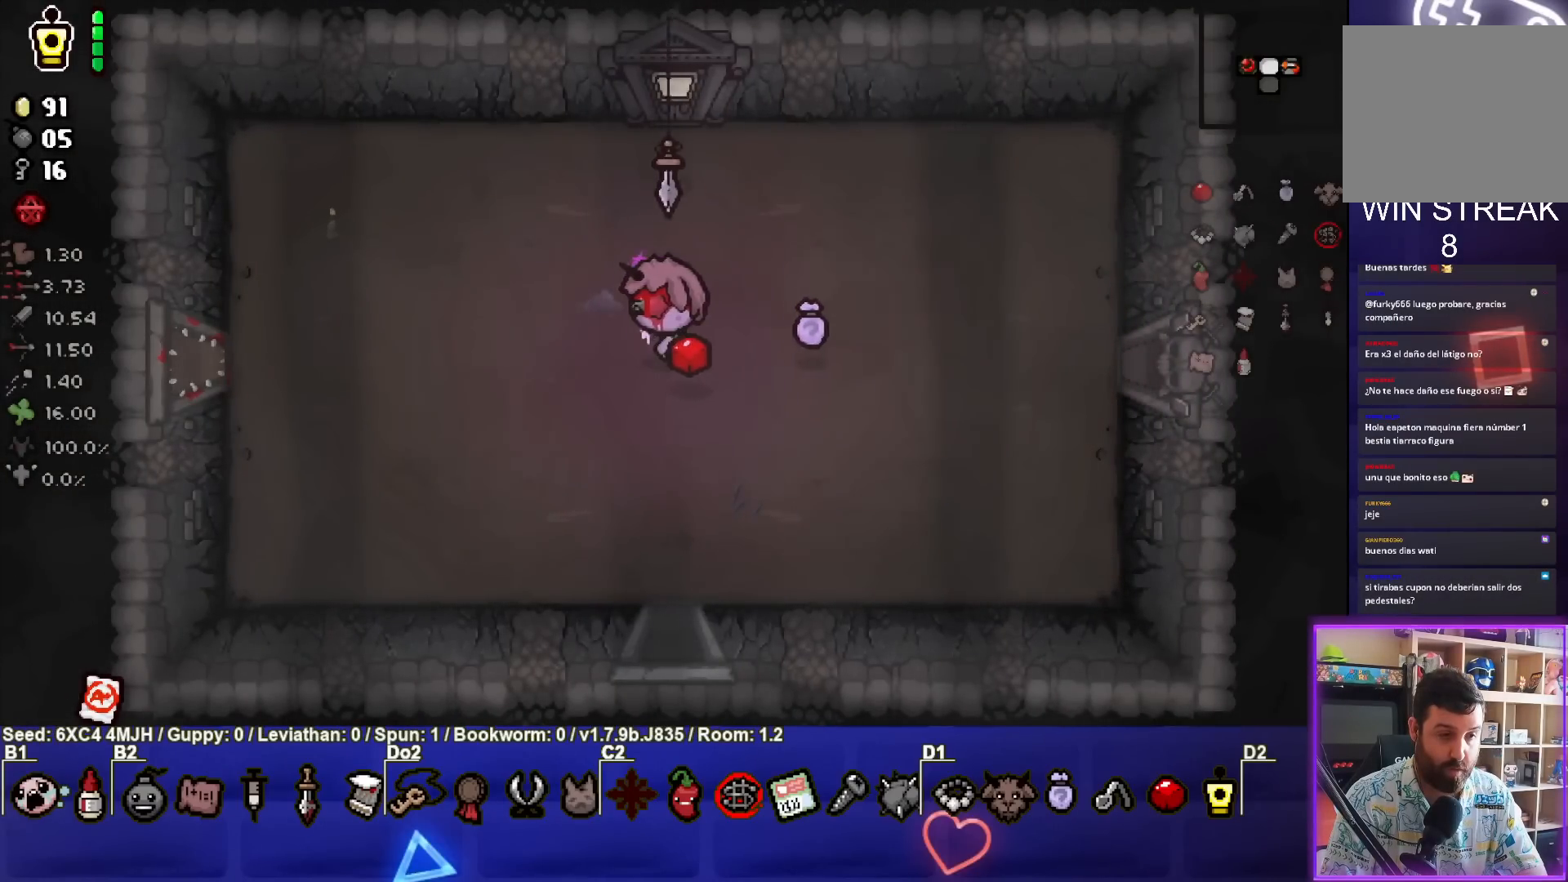
{"buttons": [], "left_stick": "center", "right_stick": "center", "events": [[17, "left_stick", "center"]]}
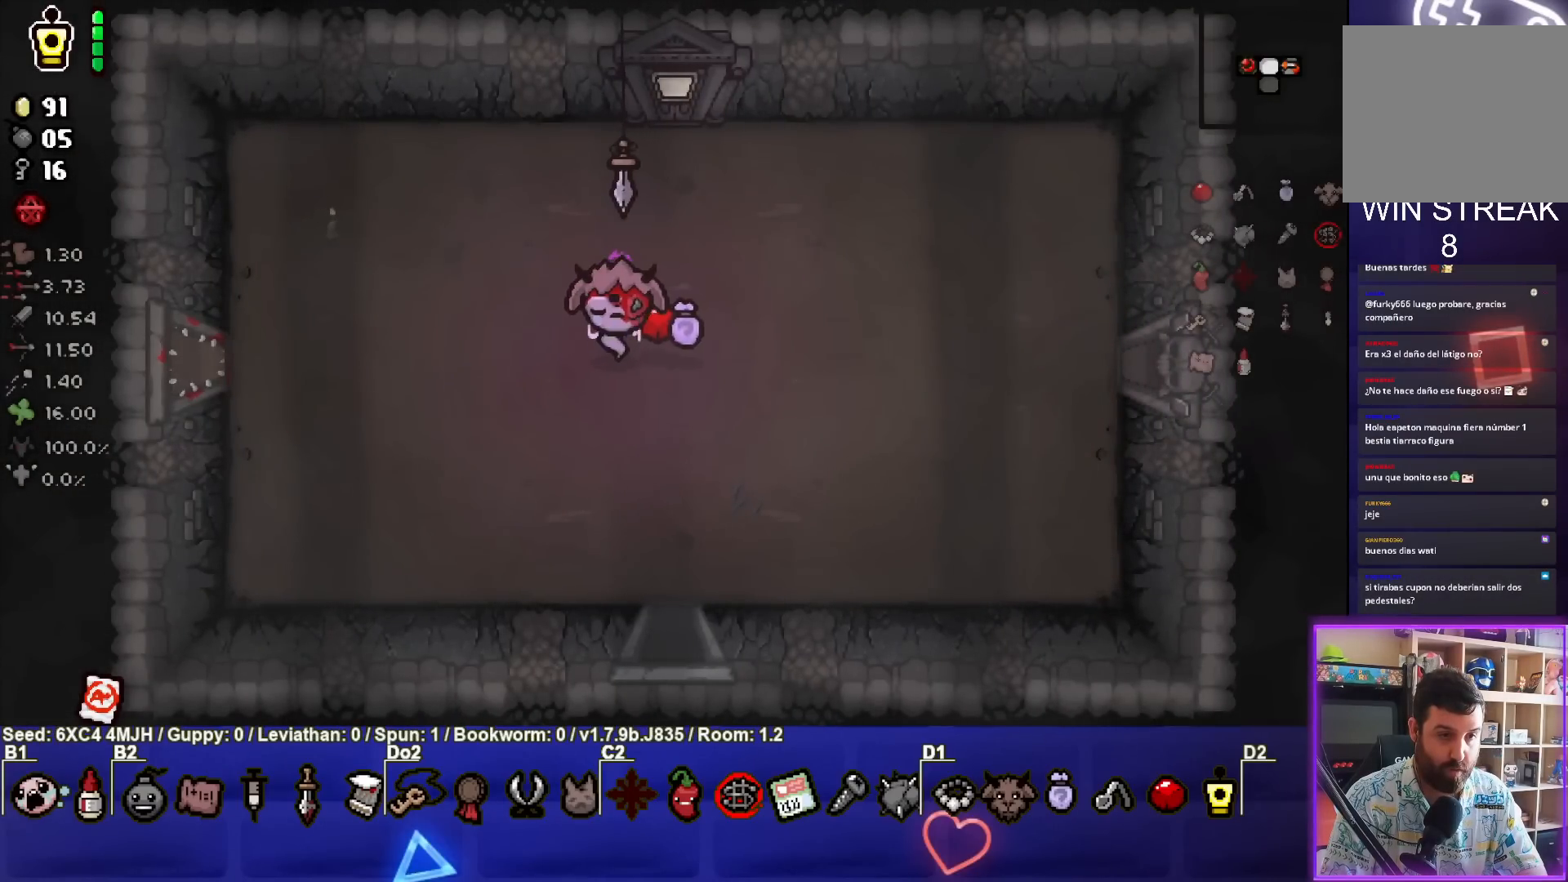
{"buttons": [], "left_stick": "center", "right_stick": "center", "events": []}
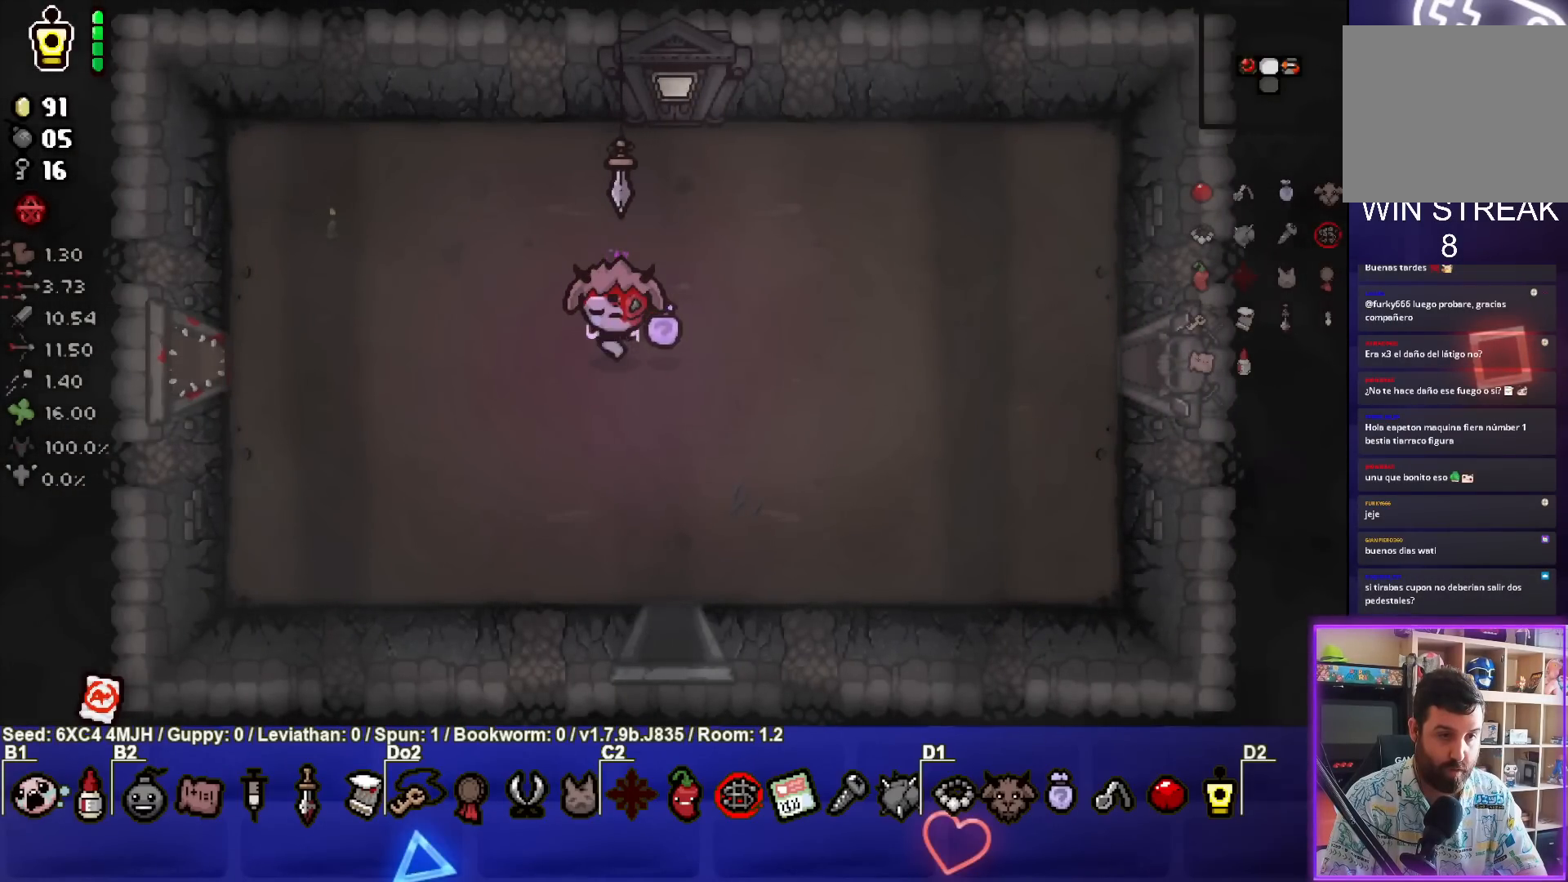
{"buttons": [], "left_stick": "center", "right_stick": "center", "events": []}
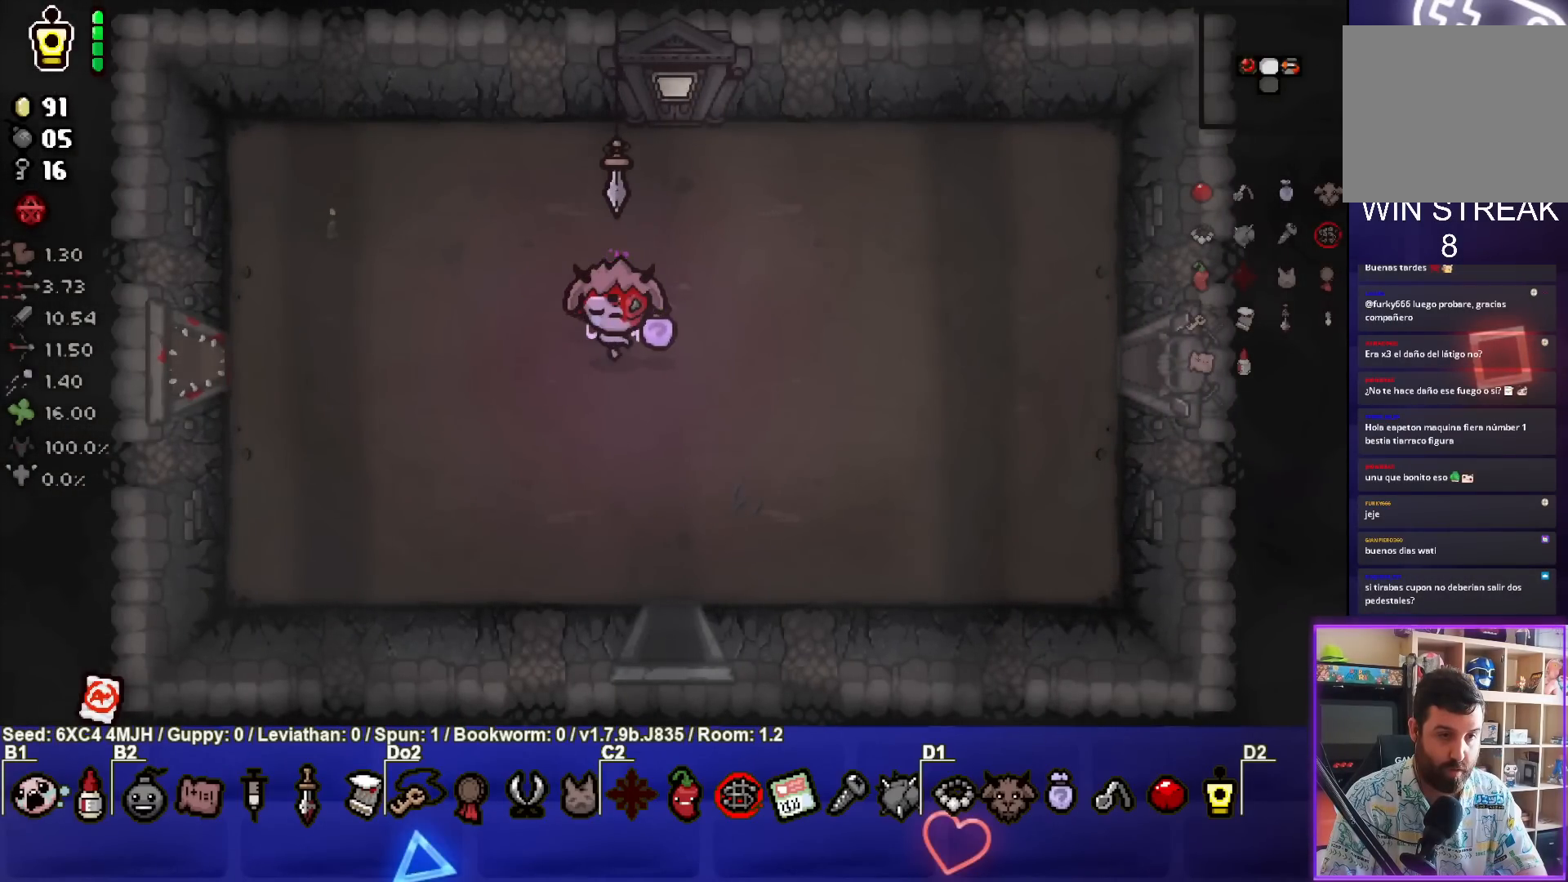
{"buttons": [], "left_stick": "center", "right_stick": "center", "events": [[100, "left_stick", "left"], [483, "left_stick", "center"]]}
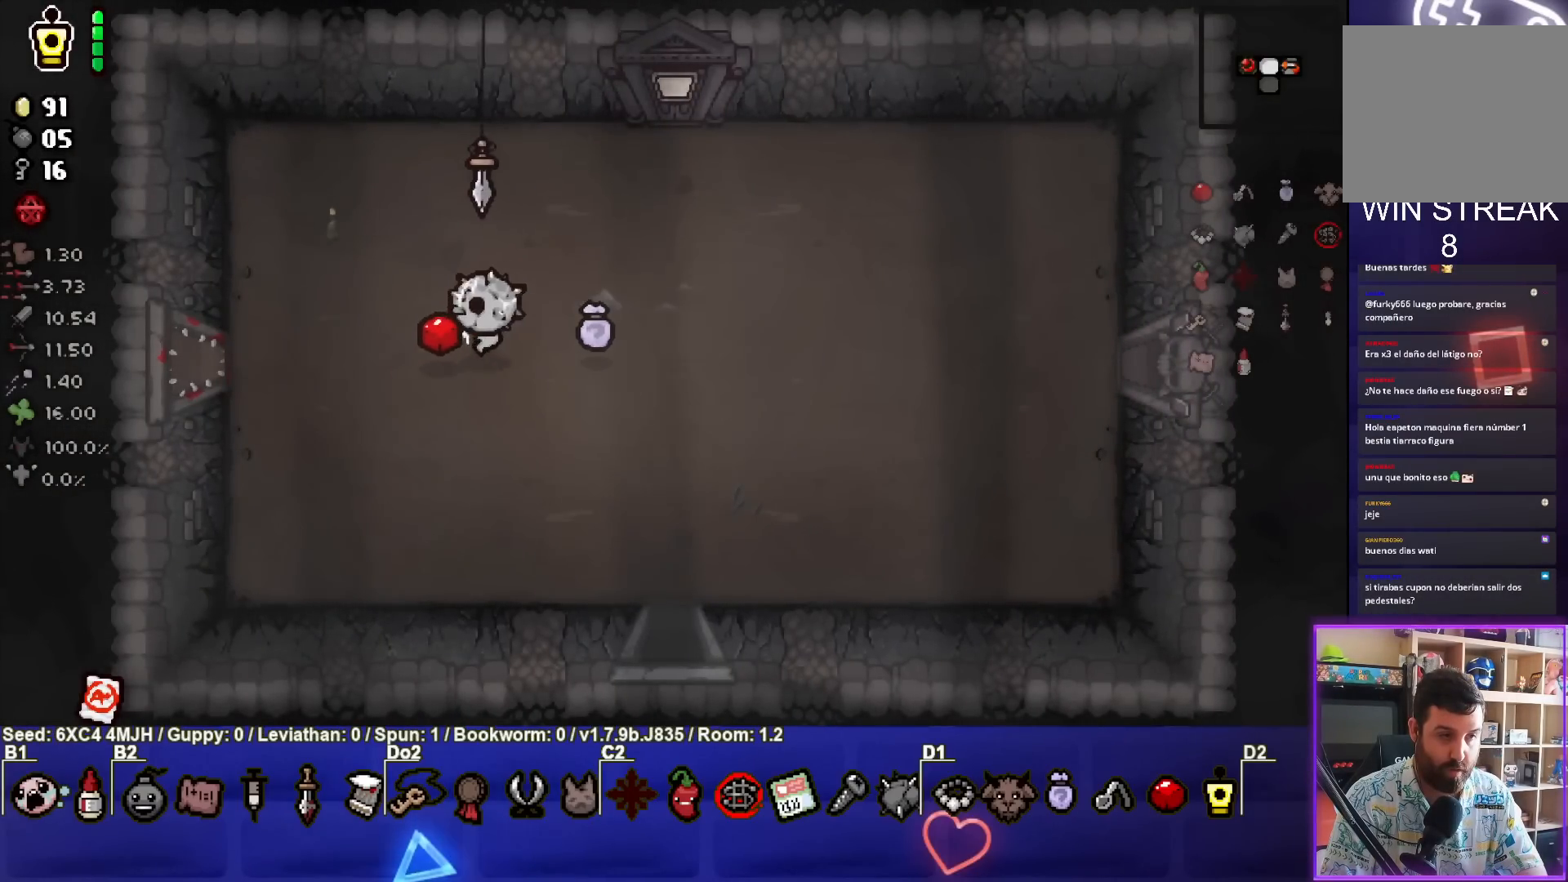
{"buttons": [], "left_stick": "center", "right_stick": "center", "events": [[217, "left_stick", "left"], [367, "left_stick", "center"]]}
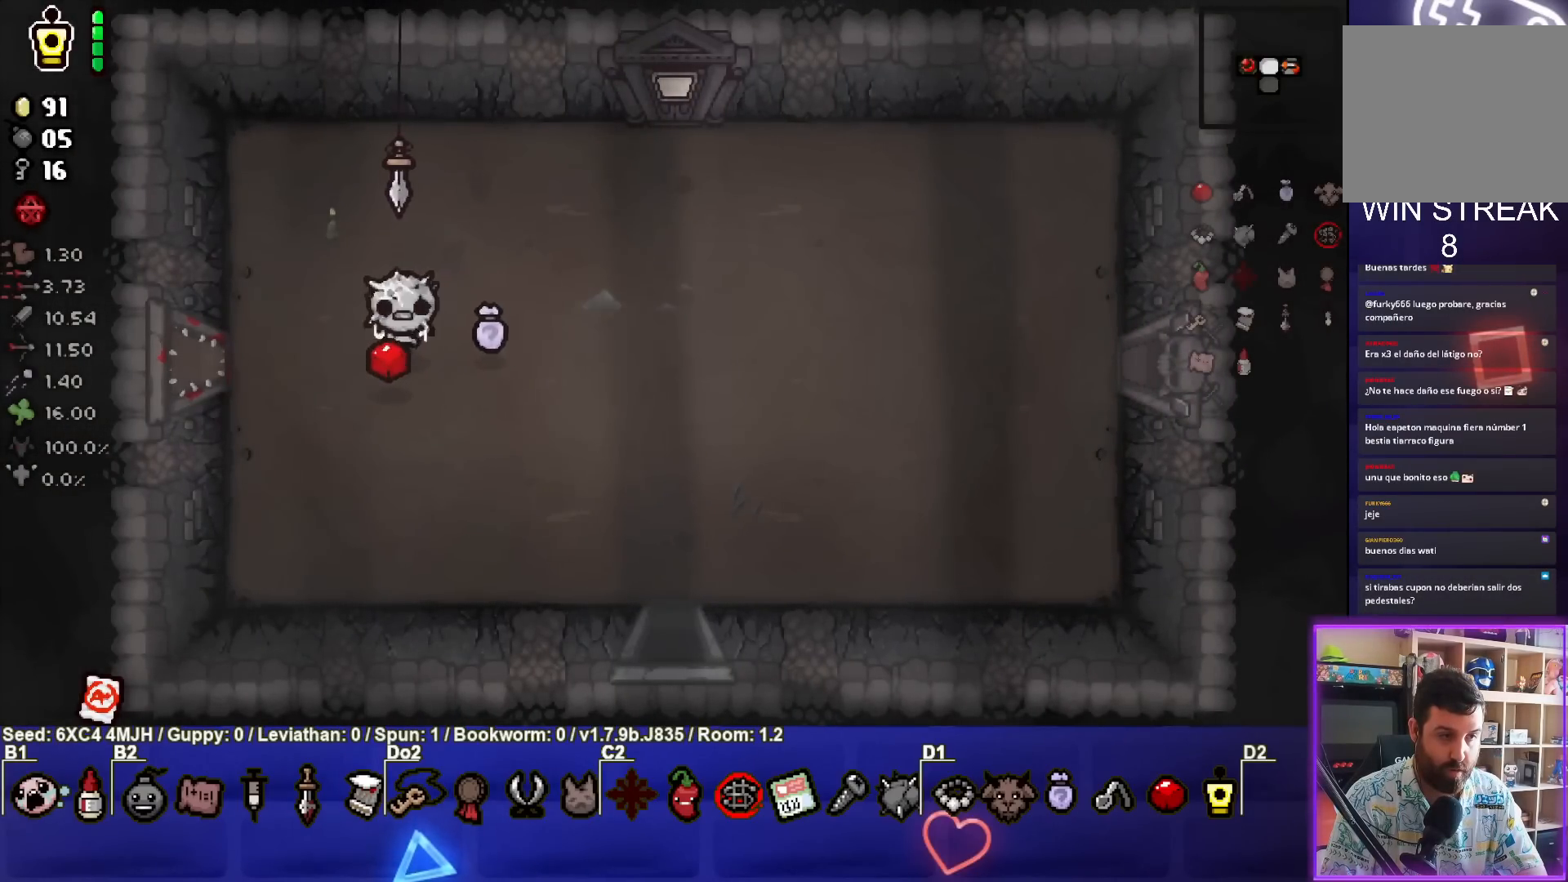
{"buttons": [], "left_stick": "center", "right_stick": "center", "events": []}
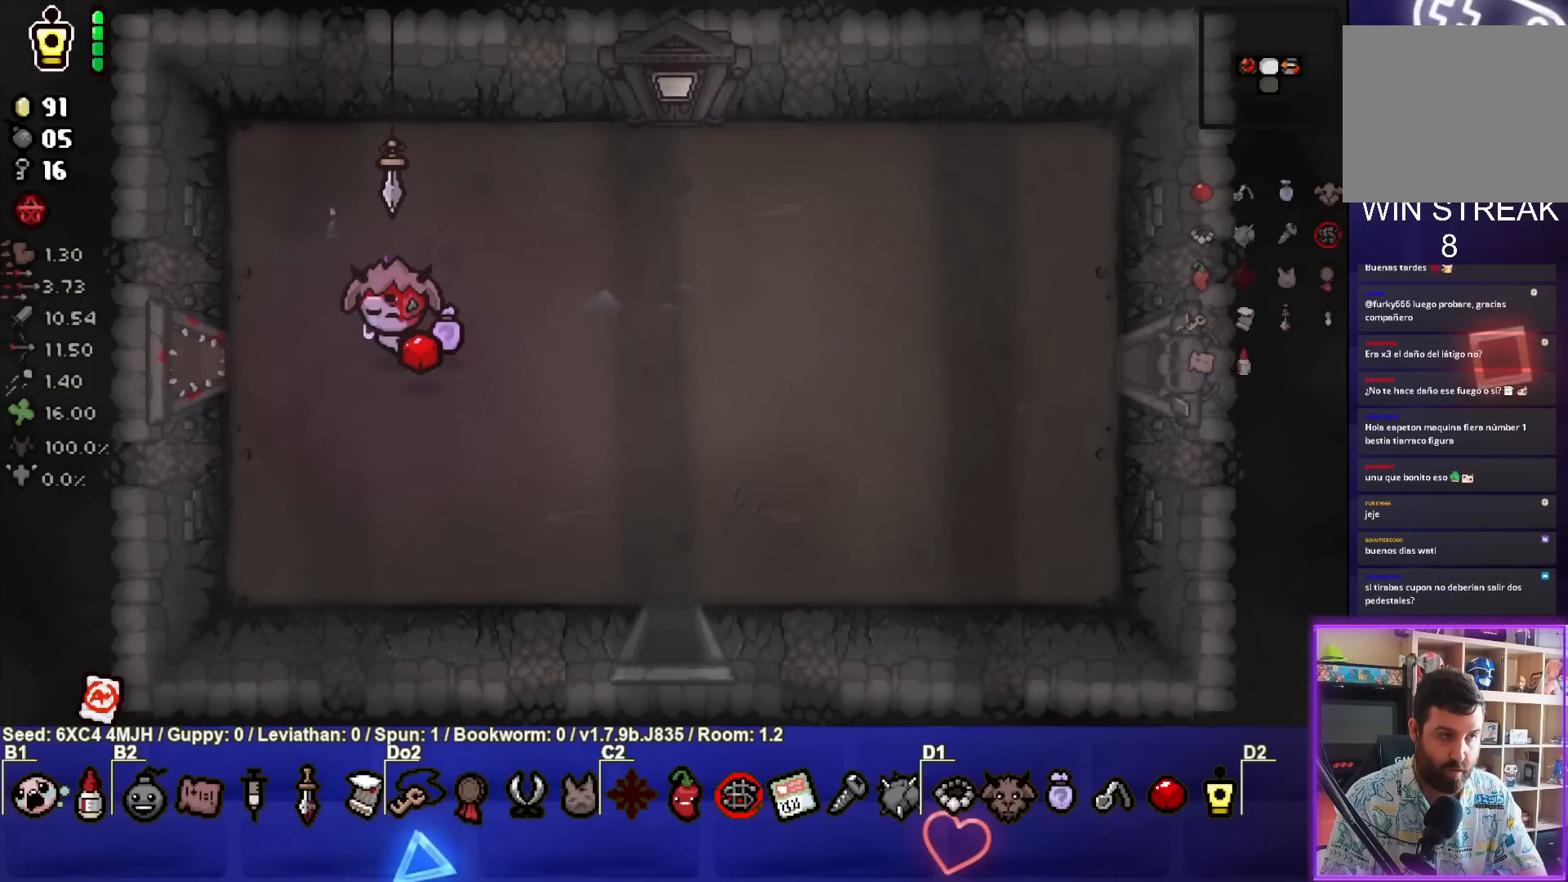
{"buttons": [], "left_stick": "left", "right_stick": "center", "events": [[100, "left_stick", "left"]]}
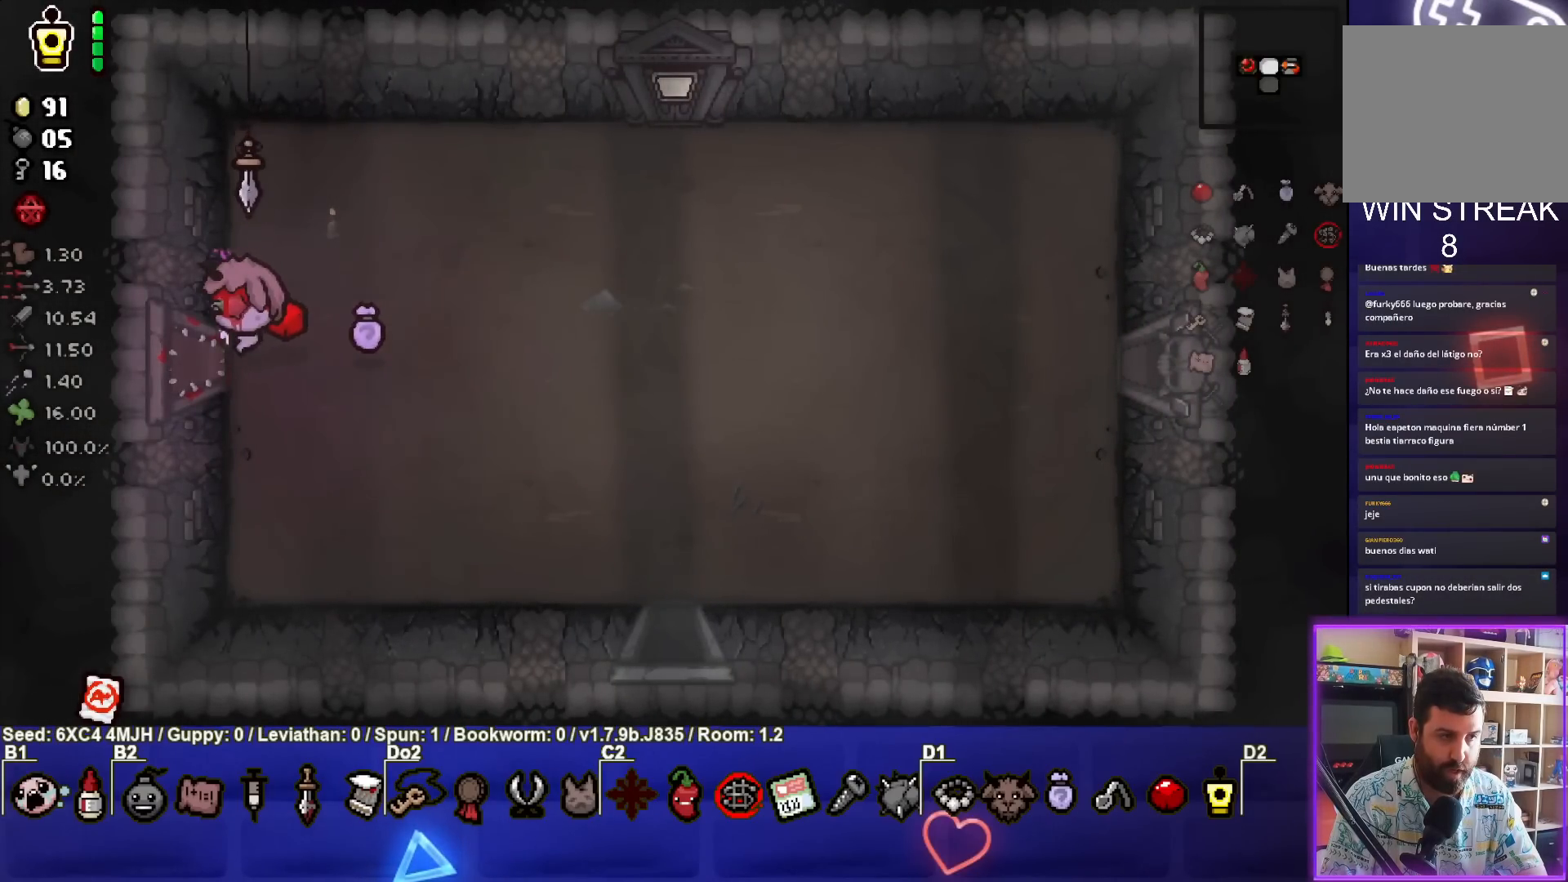
{"buttons": ["SQUARE"], "left_stick": "left", "right_stick": "center", "events": [[250, "SQUARE", "down"]]}